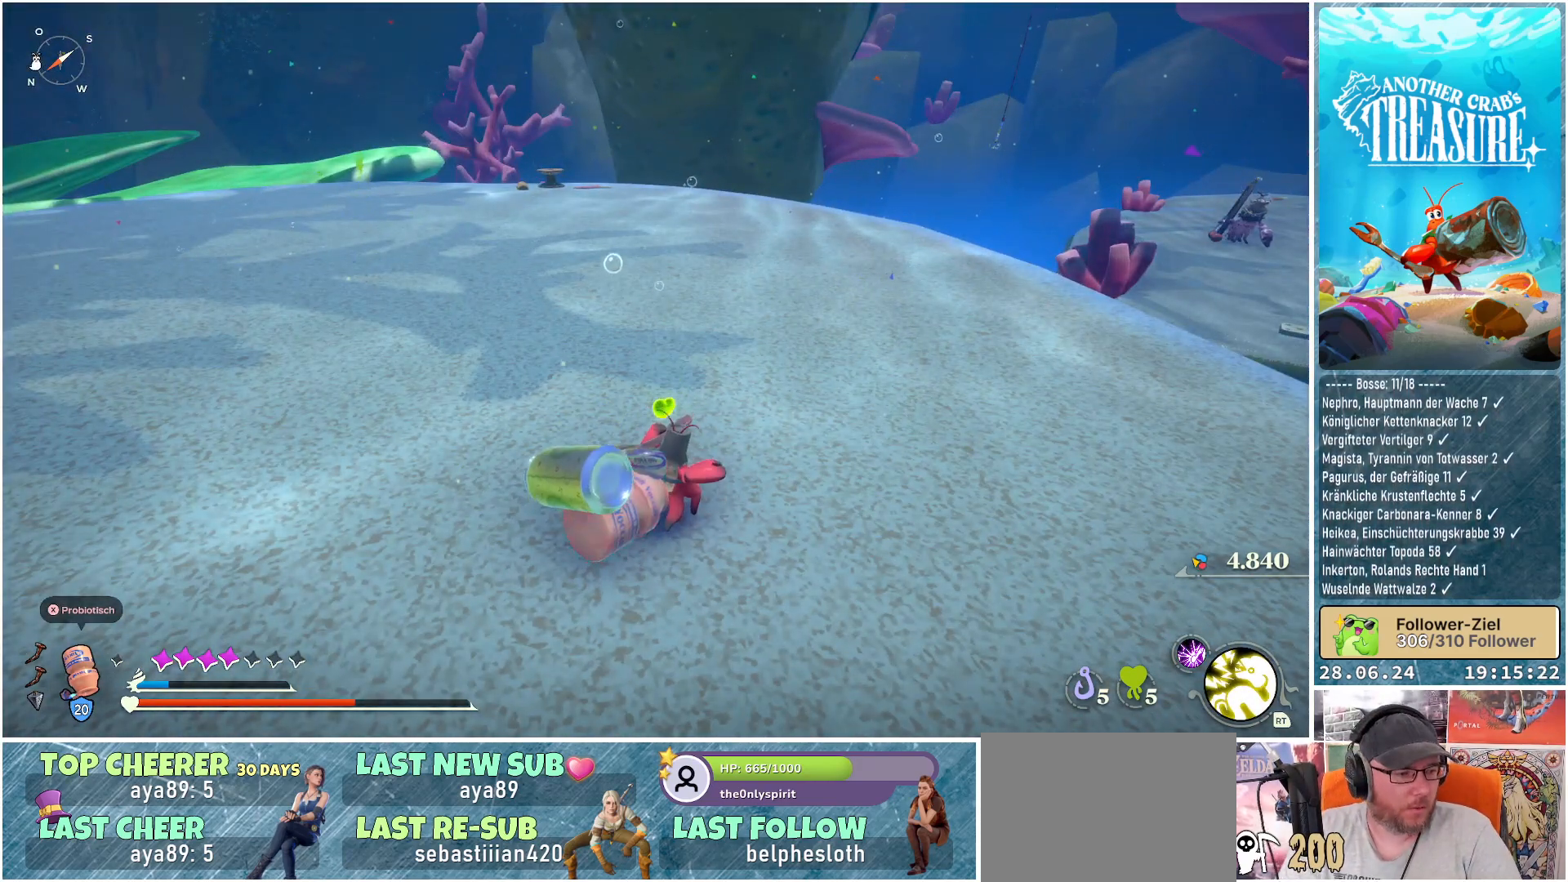
Gameplay with a controller (Xbox layout); each line is a JSON object with the inputs held at the frame after it. "events" lists button and stick changes between this image and that frame as [ms after this image, input, new state], when the widget could be followed in between. Not read: L3.
{"buttons": [], "left_stick": "up-left", "right_stick": "center", "events": [[450, "left_stick", "up-left"]]}
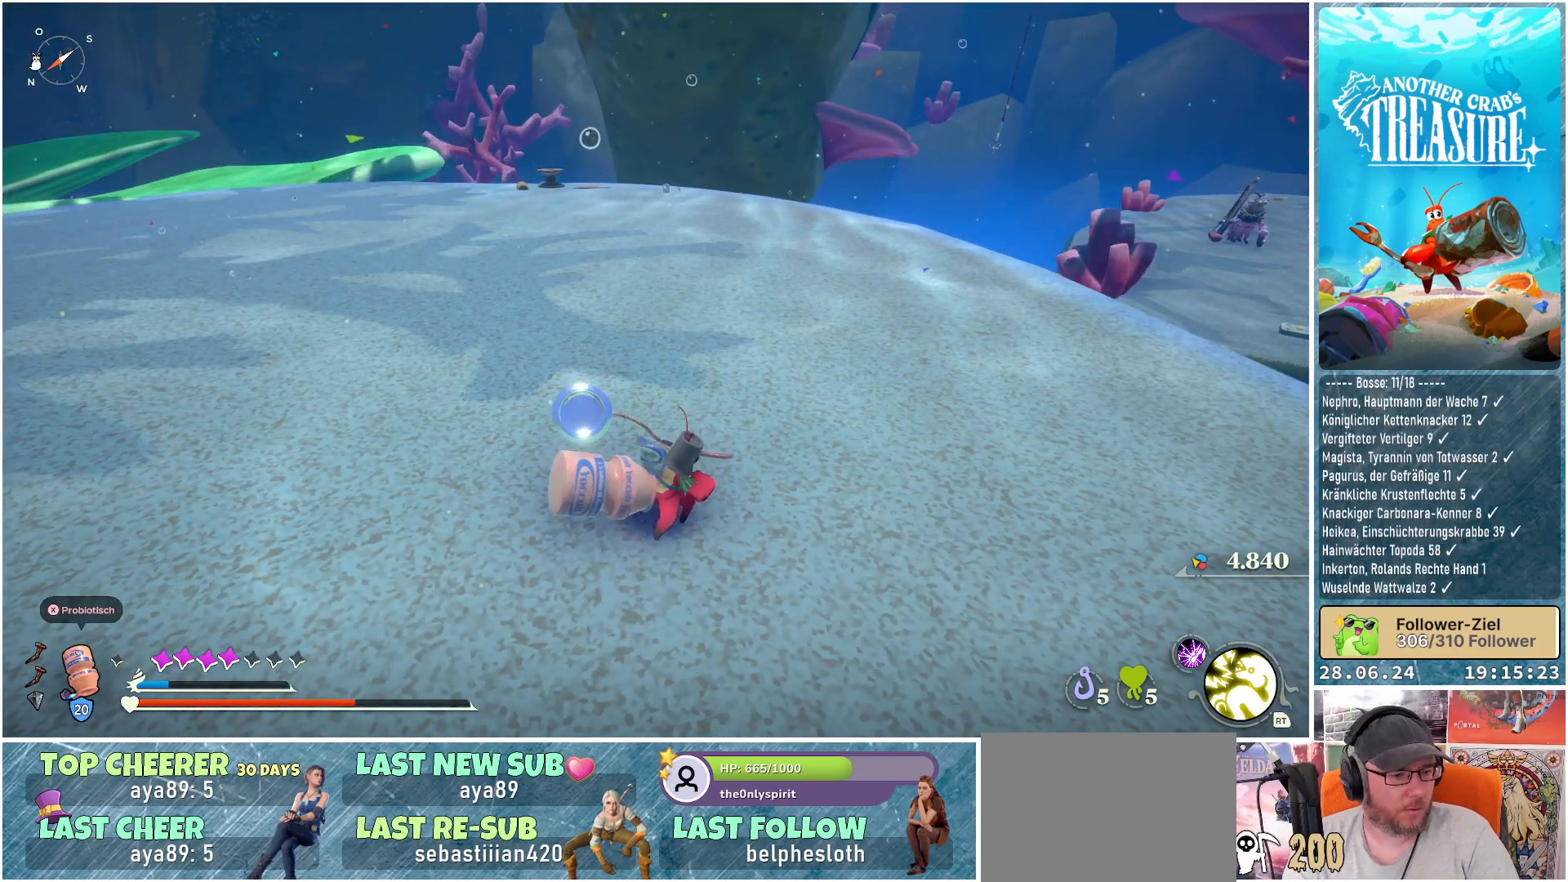
{"buttons": [], "left_stick": "center", "right_stick": "right", "events": [[217, "left_stick", "center"], [383, "right_stick", "right"]]}
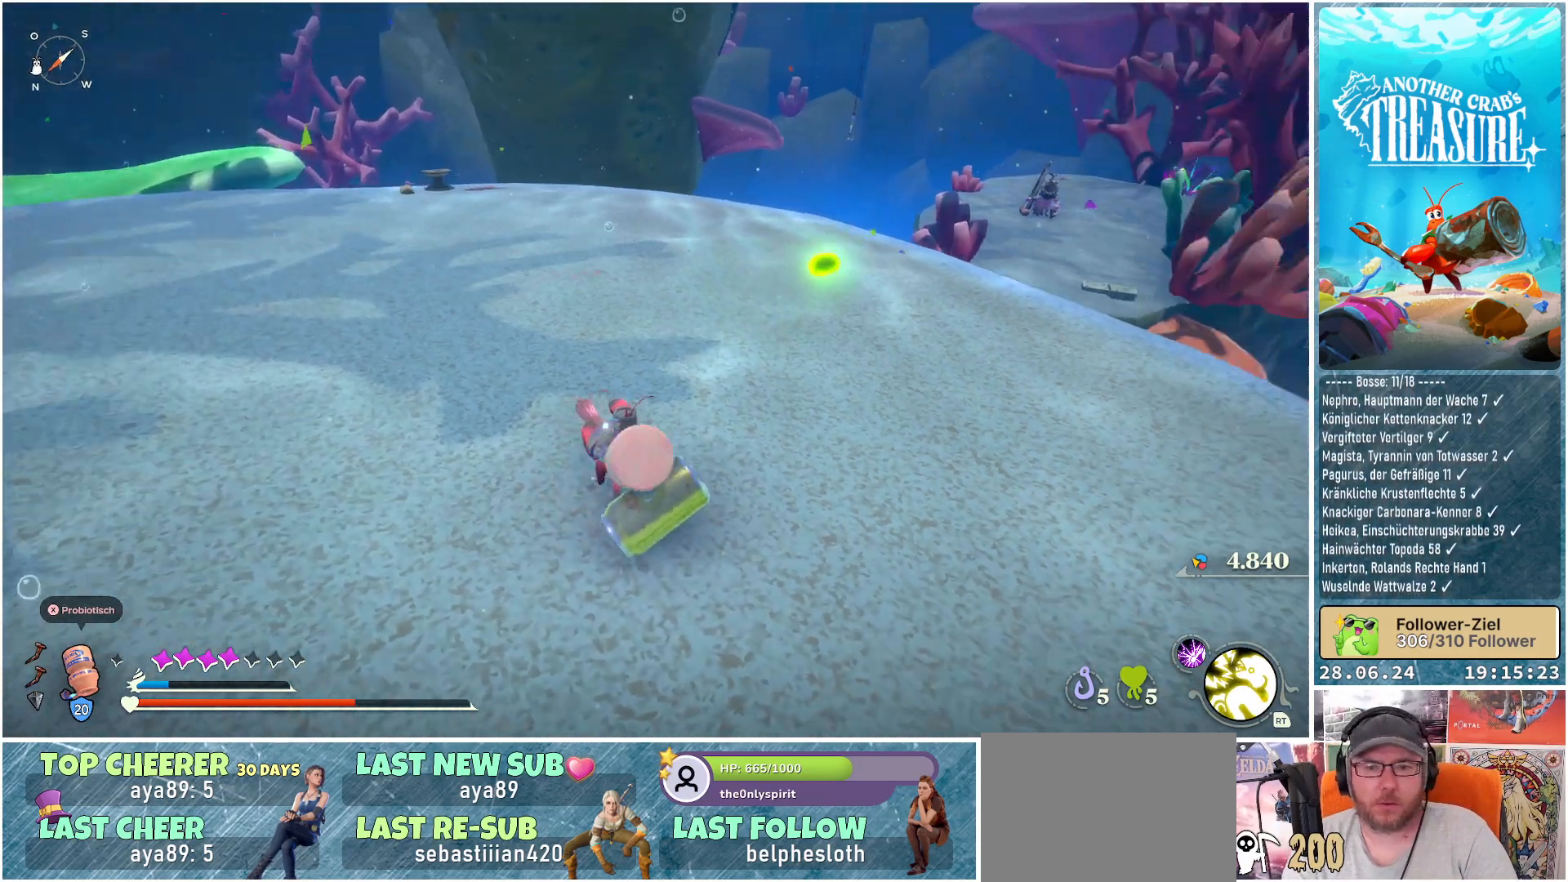
{"buttons": [], "left_stick": "up", "right_stick": "center", "events": [[33, "left_stick", "right"], [83, "left_stick", "up-right"], [200, "right_stick", "center"], [417, "left_stick", "up"]]}
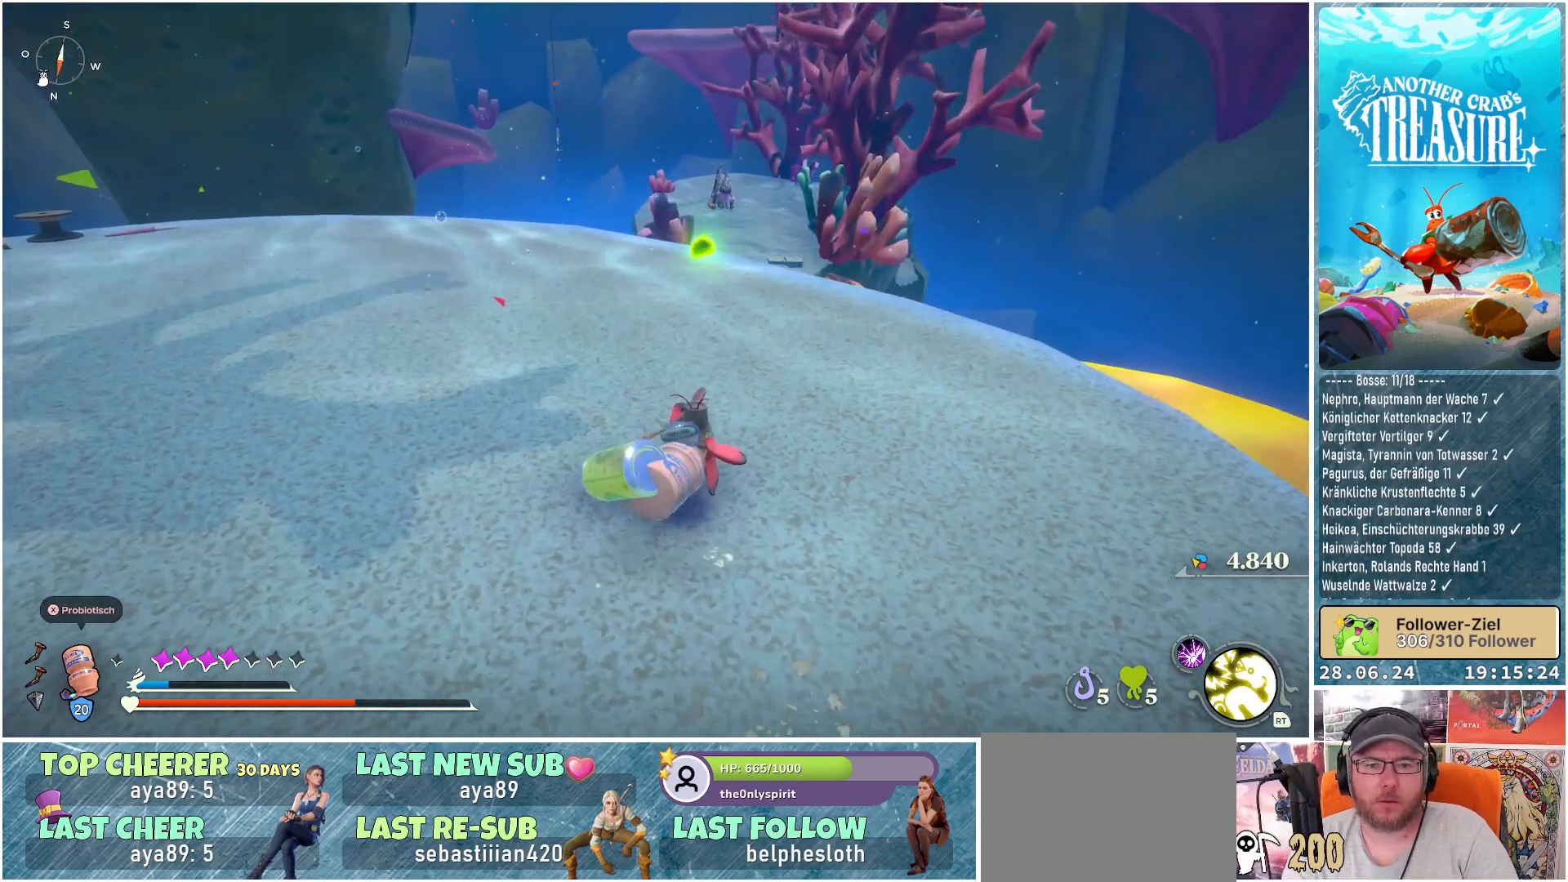
{"buttons": [], "left_stick": "up", "right_stick": "center", "events": []}
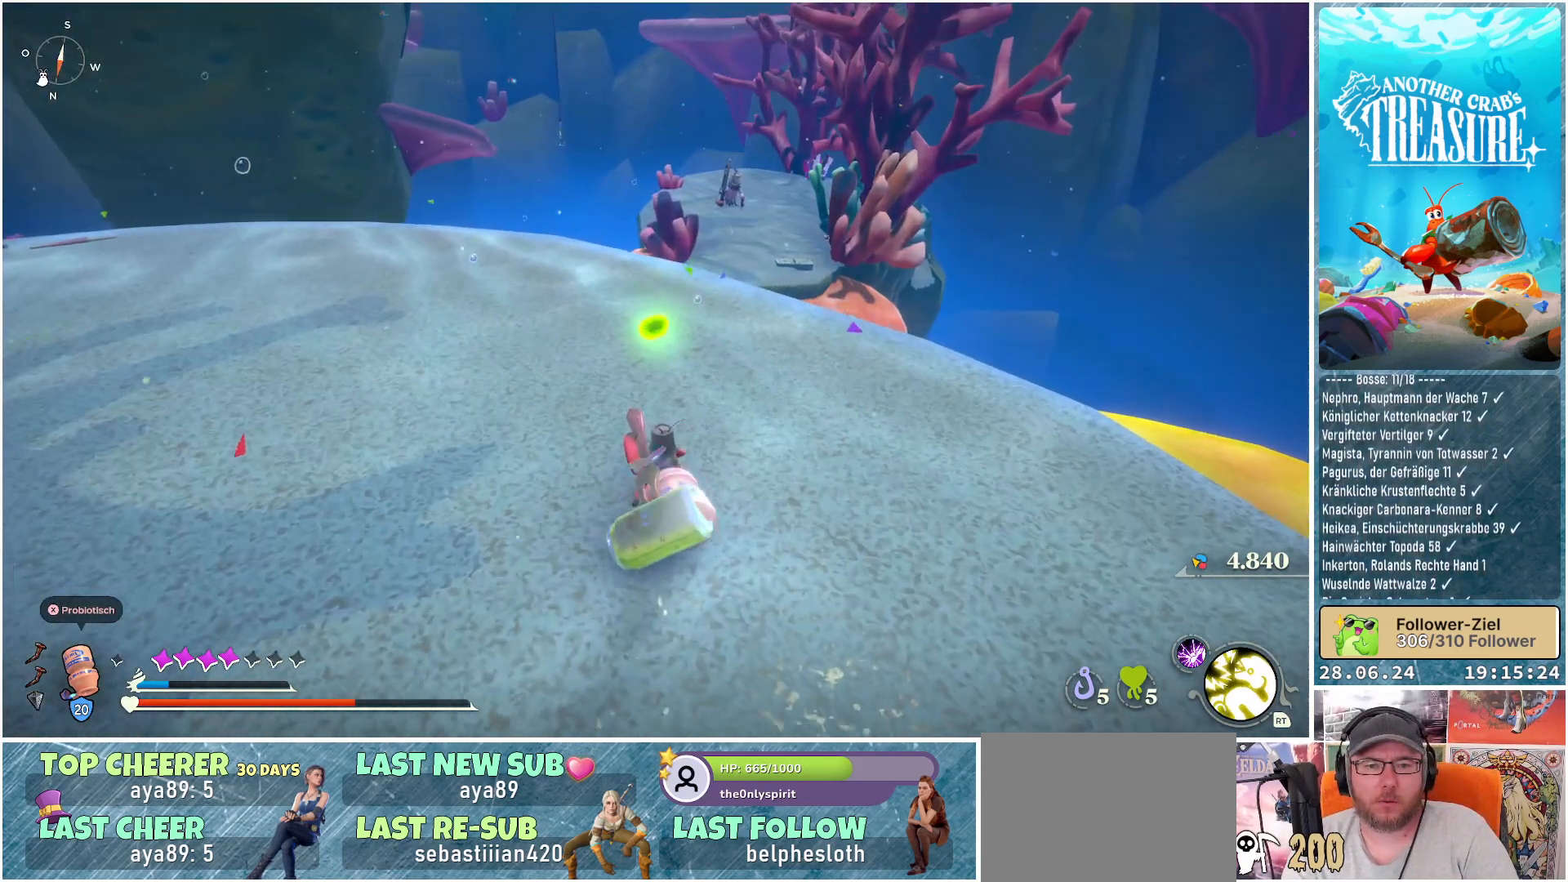
{"buttons": [], "left_stick": "center", "right_stick": "center", "events": [[83, "Y", "down"], [150, "Y", "up"], [217, "Y", "down"], [317, "Y", "up"], [383, "Y", "down"], [400, "left_stick", "center"], [467, "Y", "up"]]}
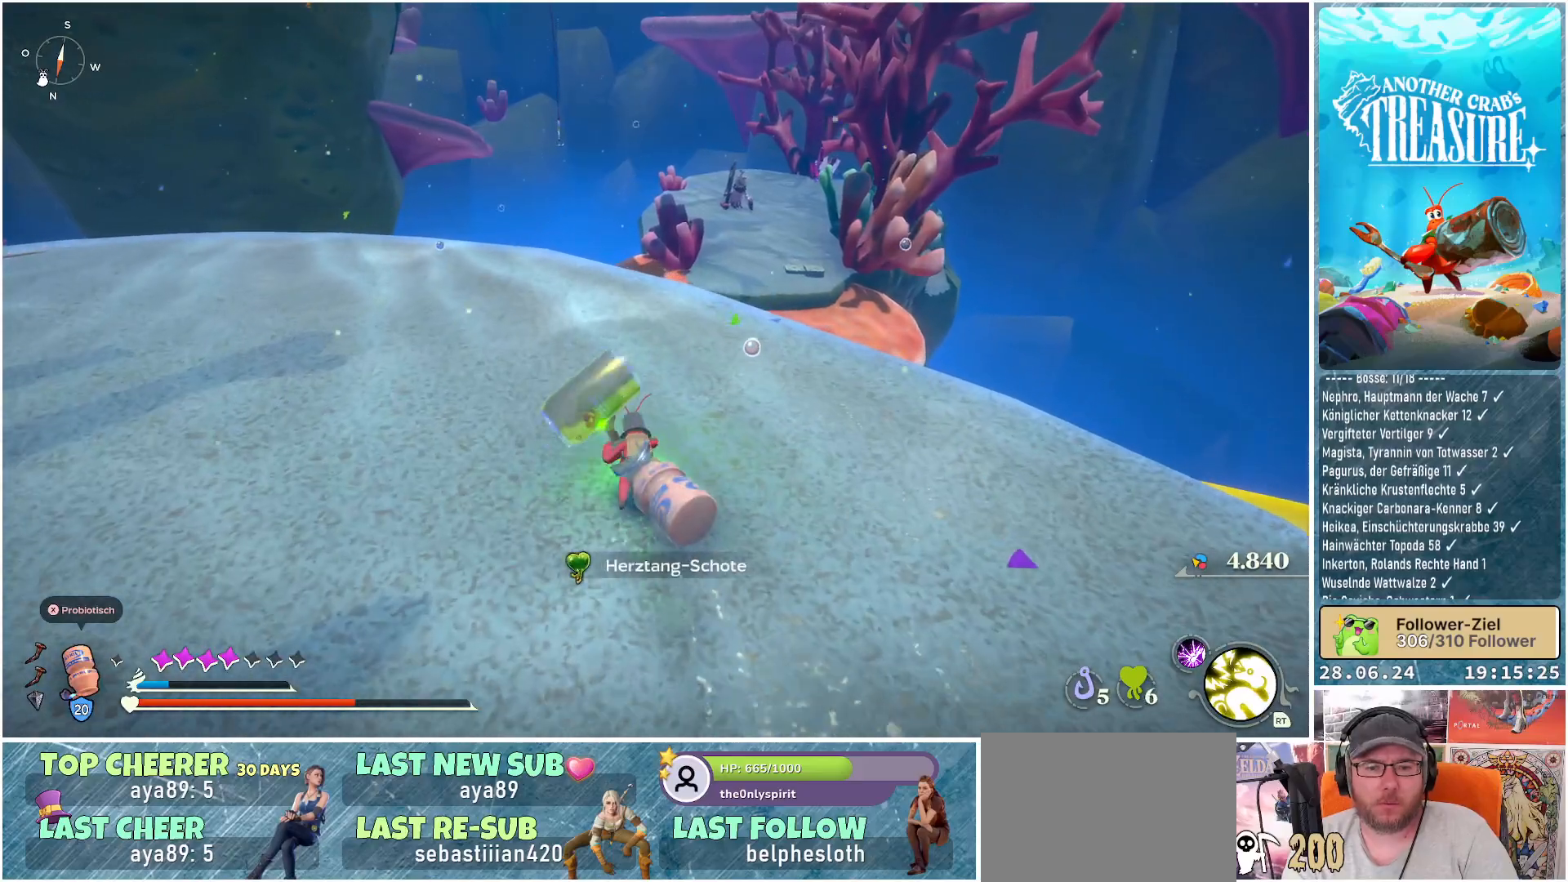
{"buttons": [], "left_stick": "center", "right_stick": "left", "events": [[183, "right_stick", "left"]]}
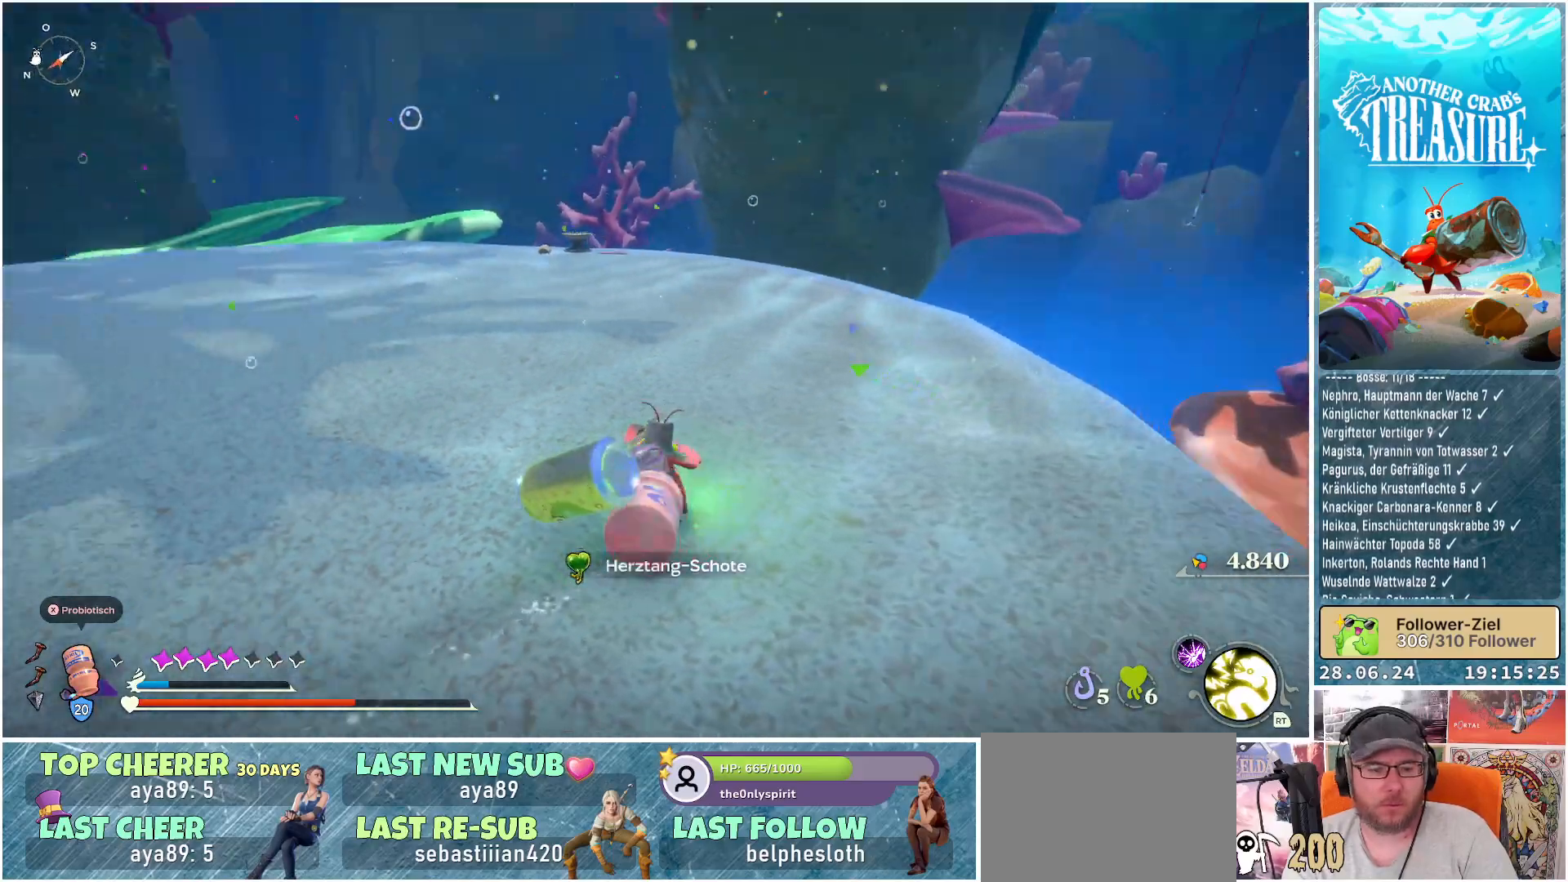
{"buttons": [], "left_stick": "up", "right_stick": "center", "events": [[83, "left_stick", "up"], [267, "right_stick", "center"]]}
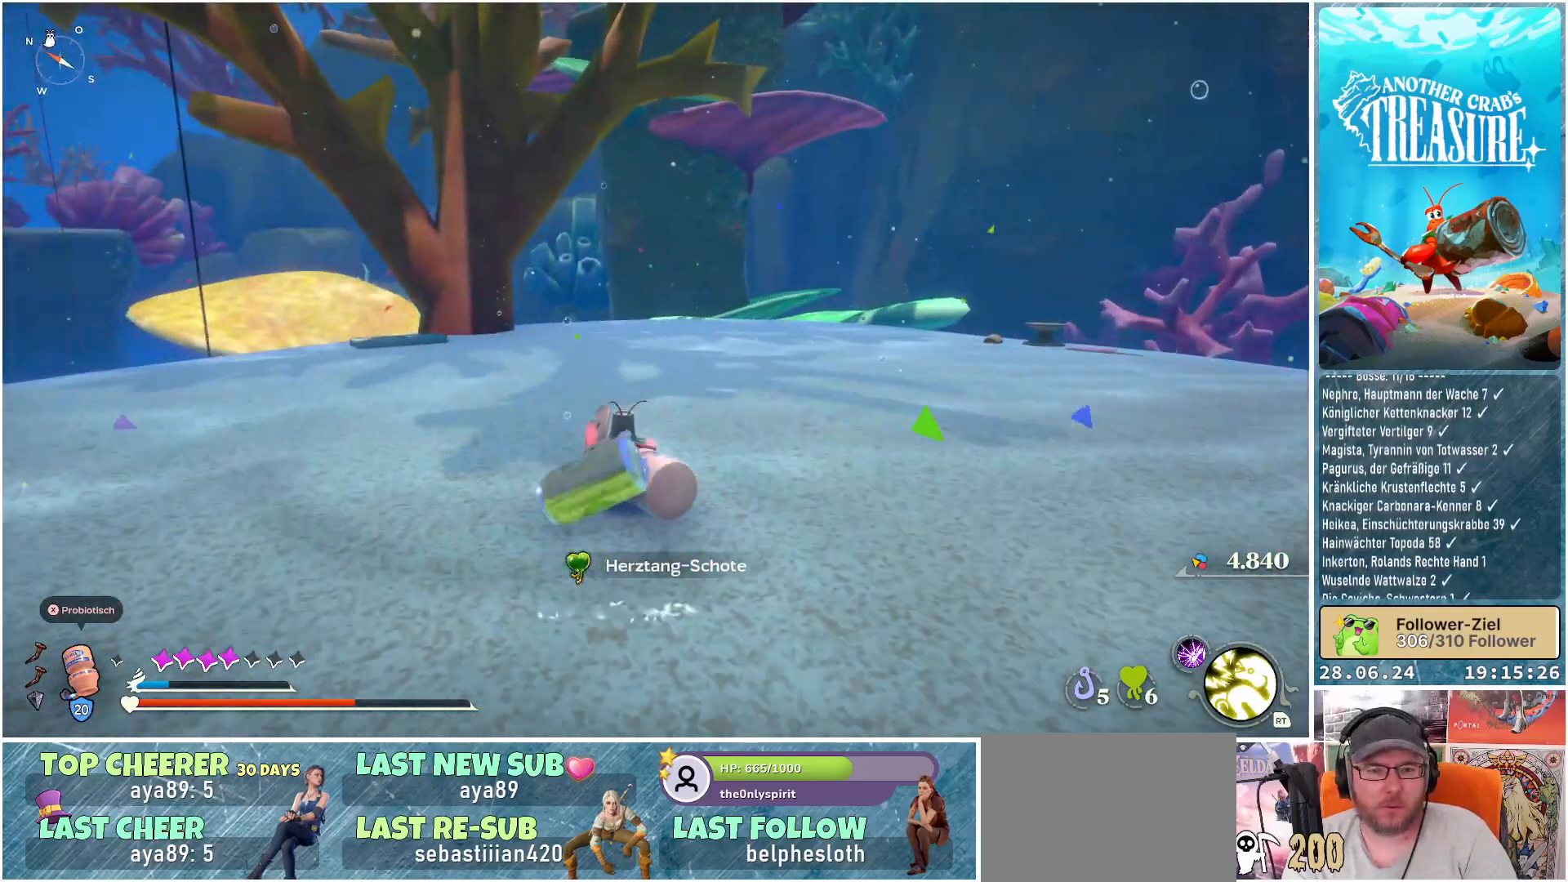
{"buttons": [], "left_stick": "up-left", "right_stick": "center", "events": [[67, "right_stick", "left"], [150, "right_stick", "center"], [433, "left_stick", "up-left"]]}
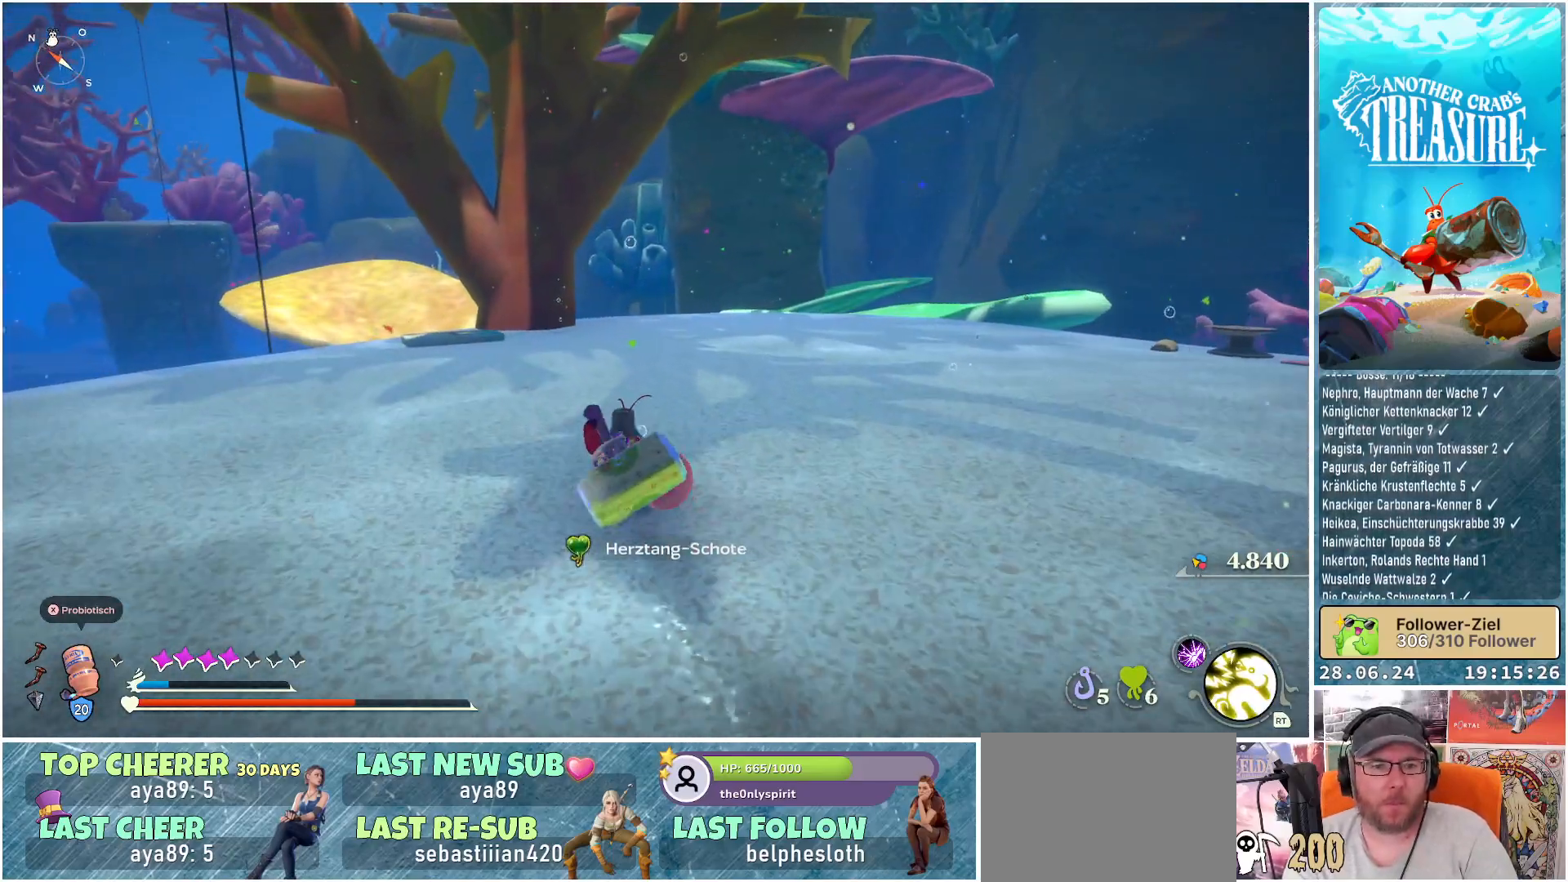
{"buttons": [], "left_stick": "up", "right_stick": "right", "events": [[467, "right_stick", "right"], [483, "left_stick", "up"]]}
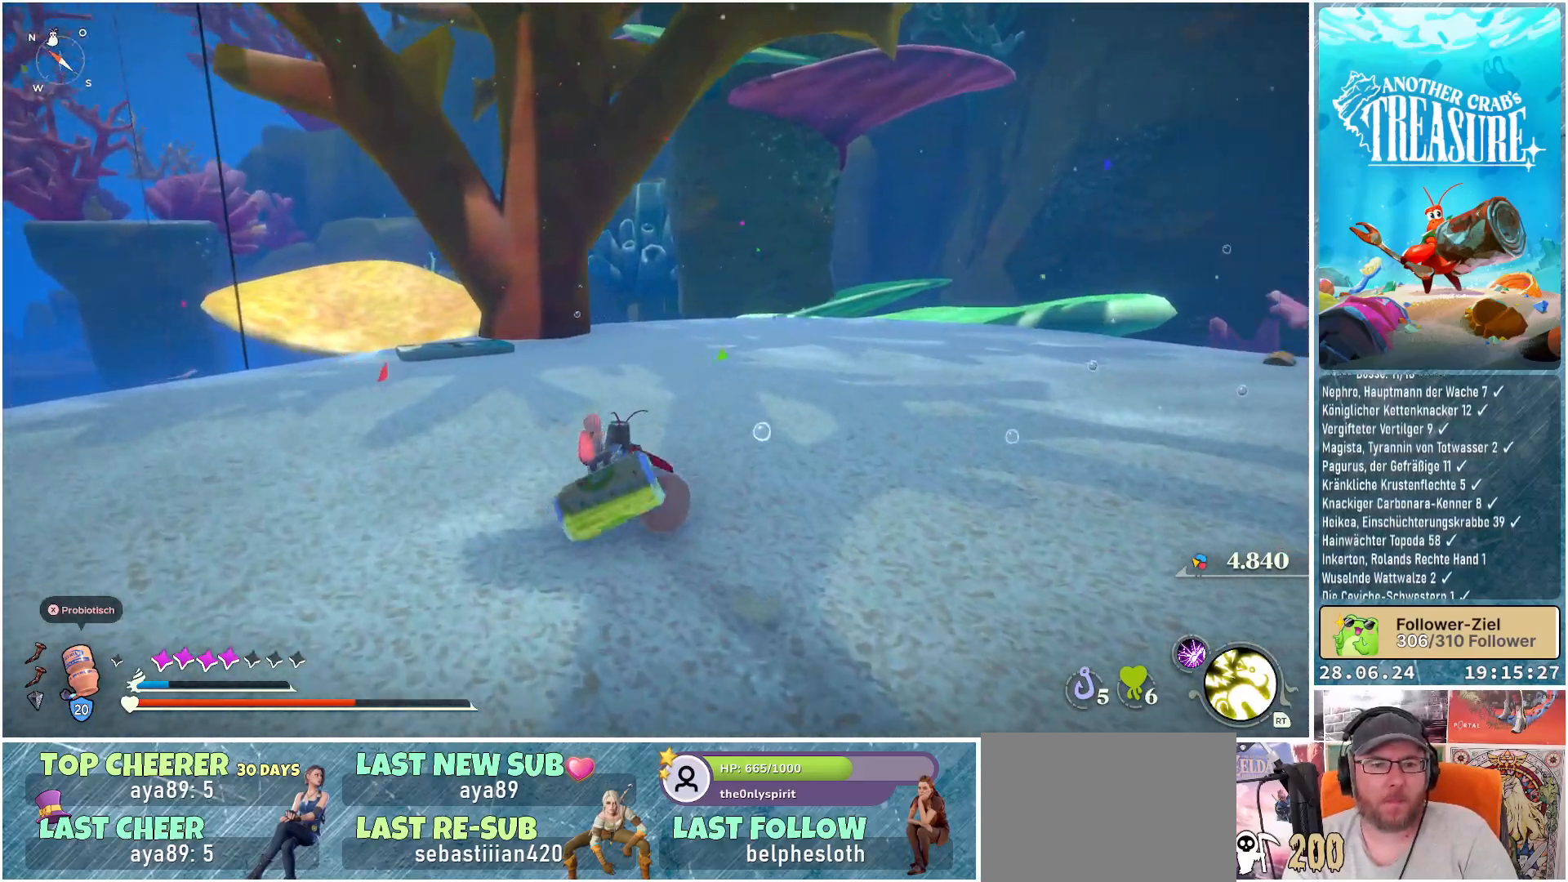
{"buttons": [], "left_stick": "up", "right_stick": "right", "events": []}
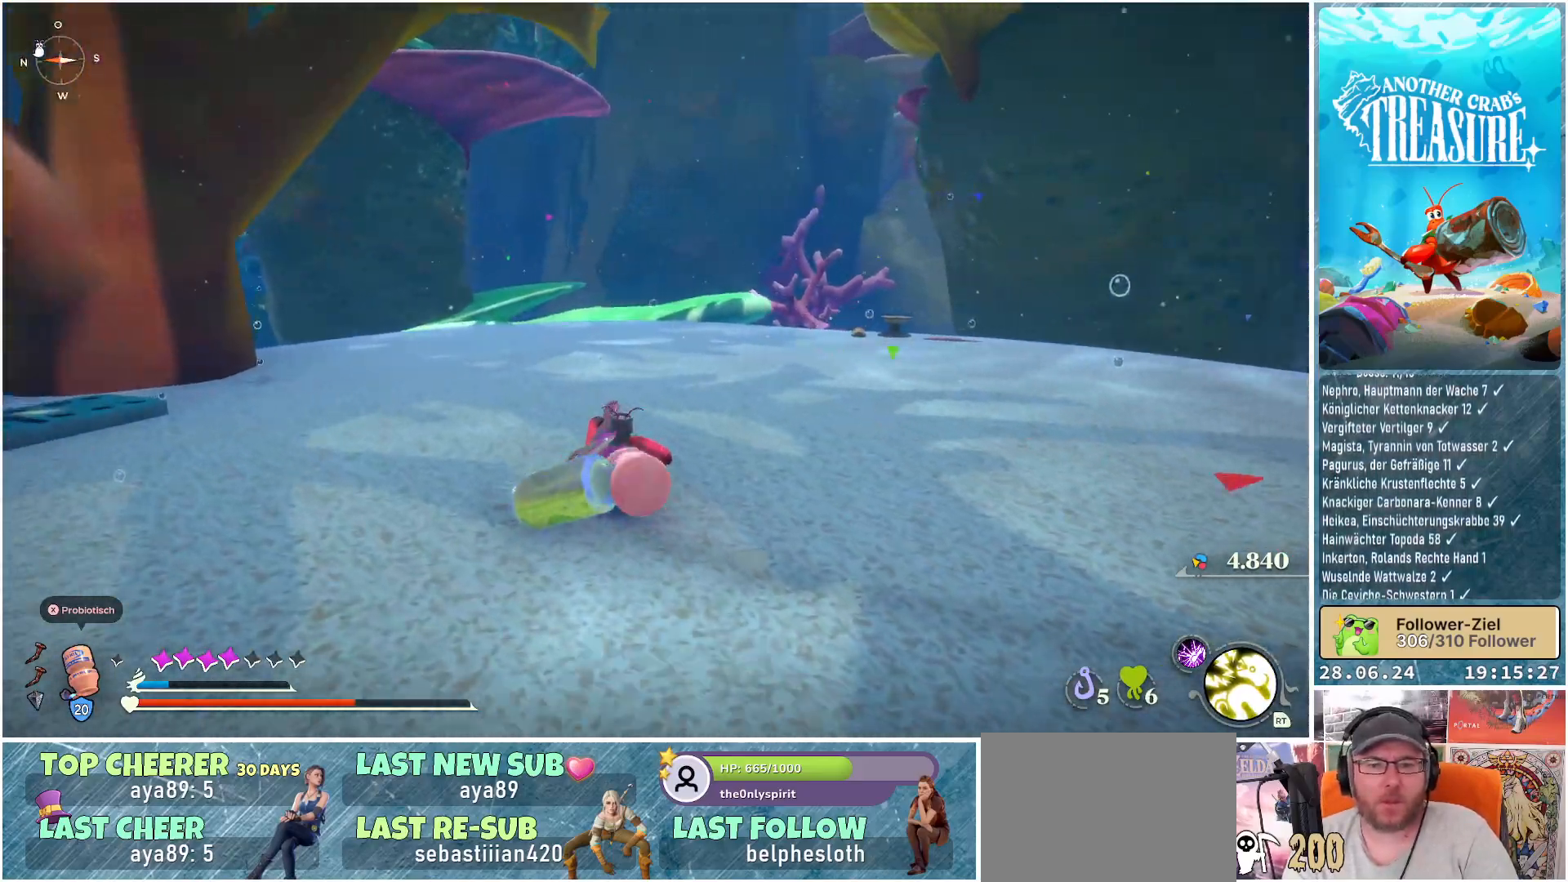
{"buttons": [], "left_stick": "up", "right_stick": "center", "events": [[450, "right_stick", "center"]]}
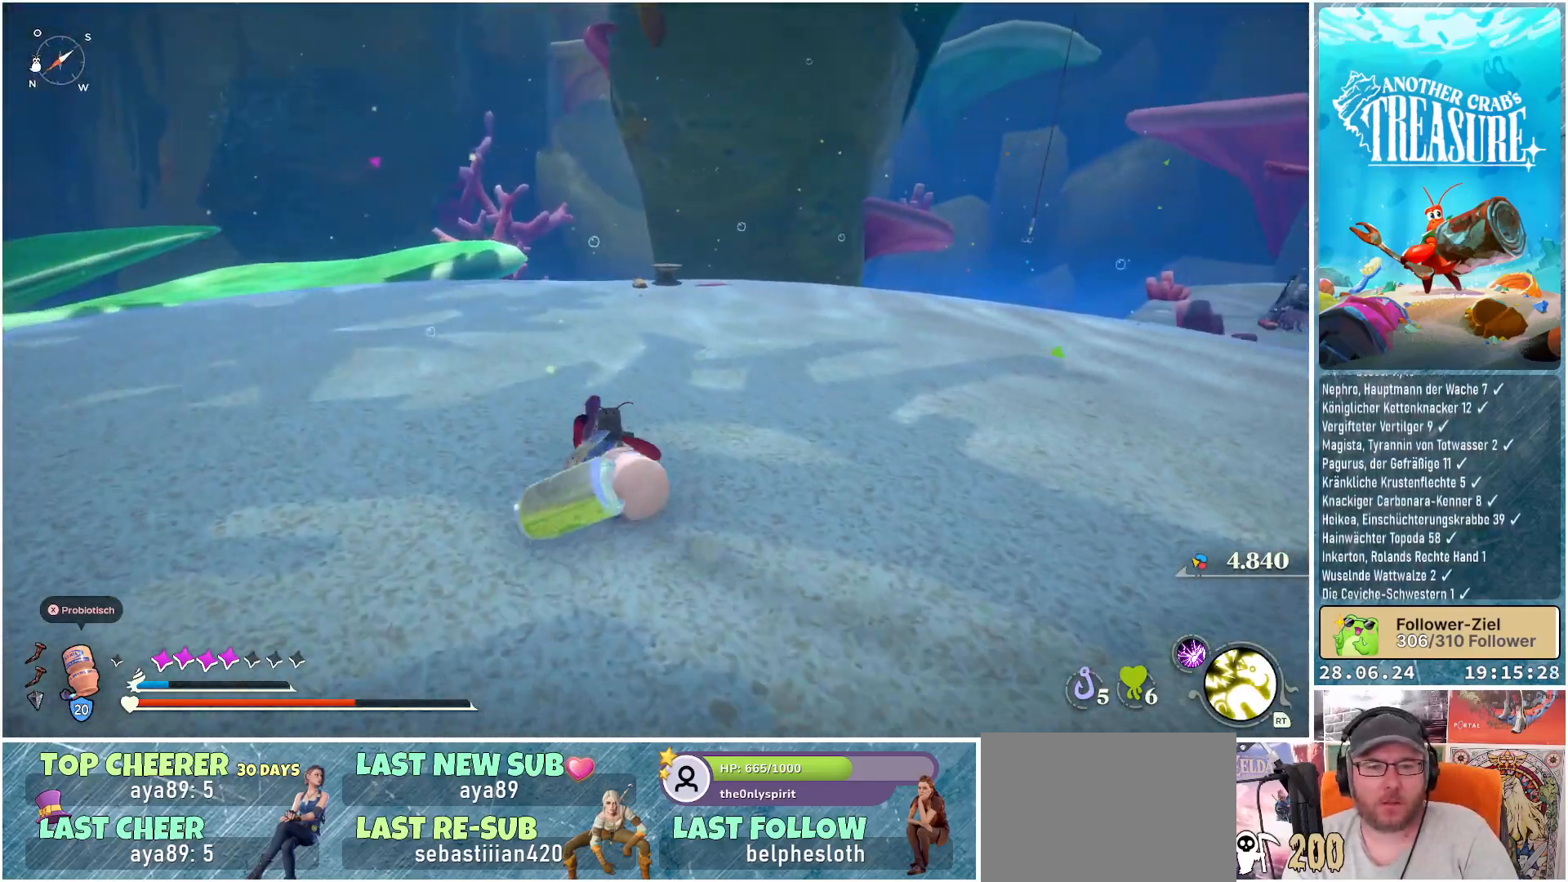
{"buttons": [], "left_stick": "up", "right_stick": "center", "events": []}
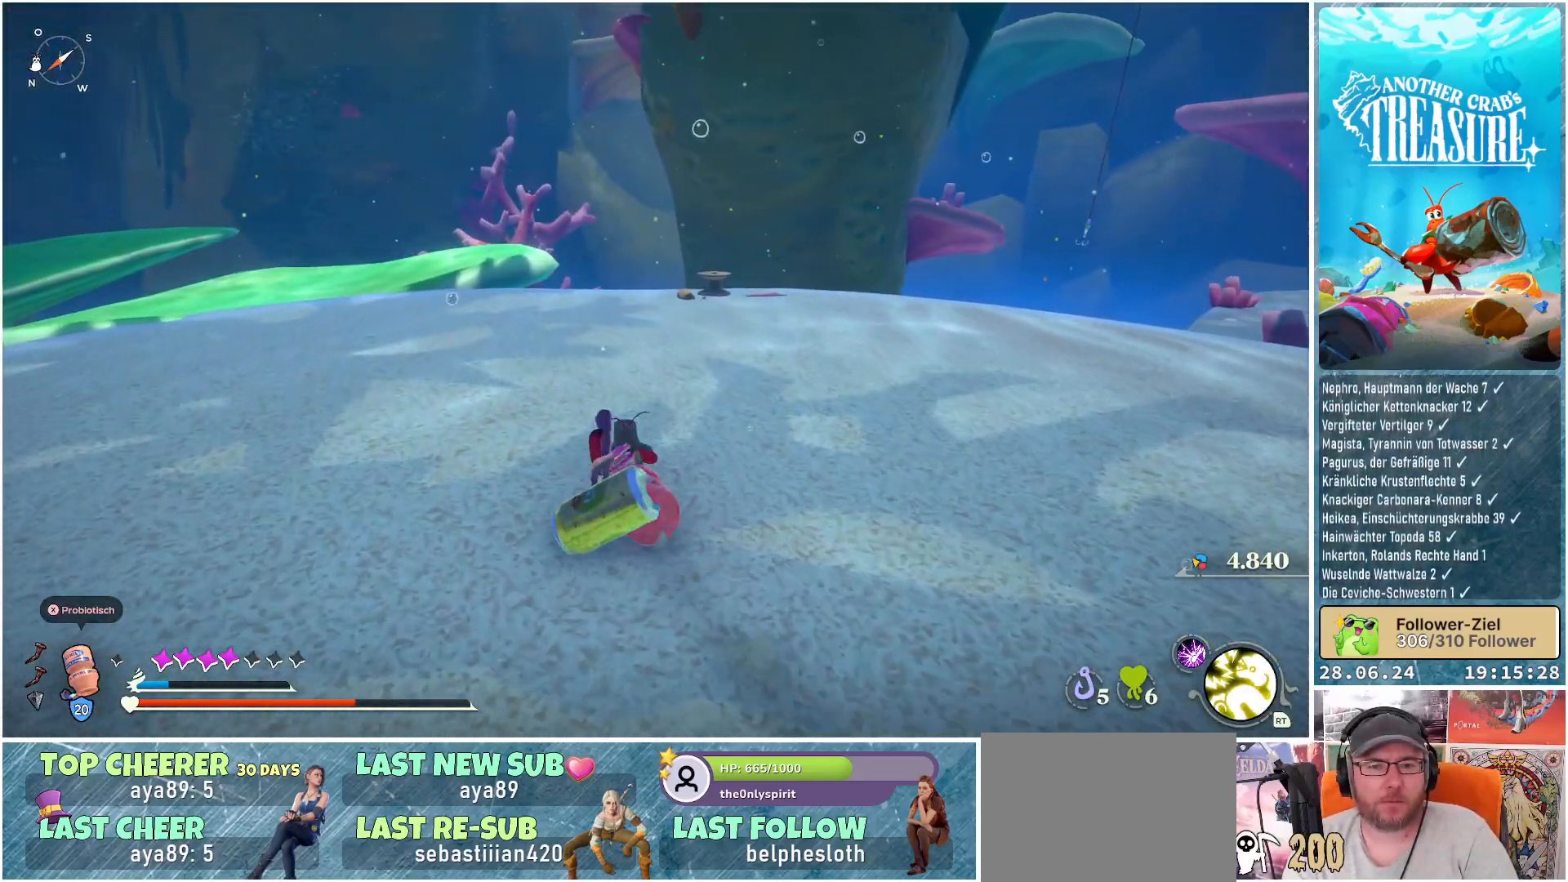
{"buttons": [], "left_stick": "up", "right_stick": "right", "events": [[433, "right_stick", "right"]]}
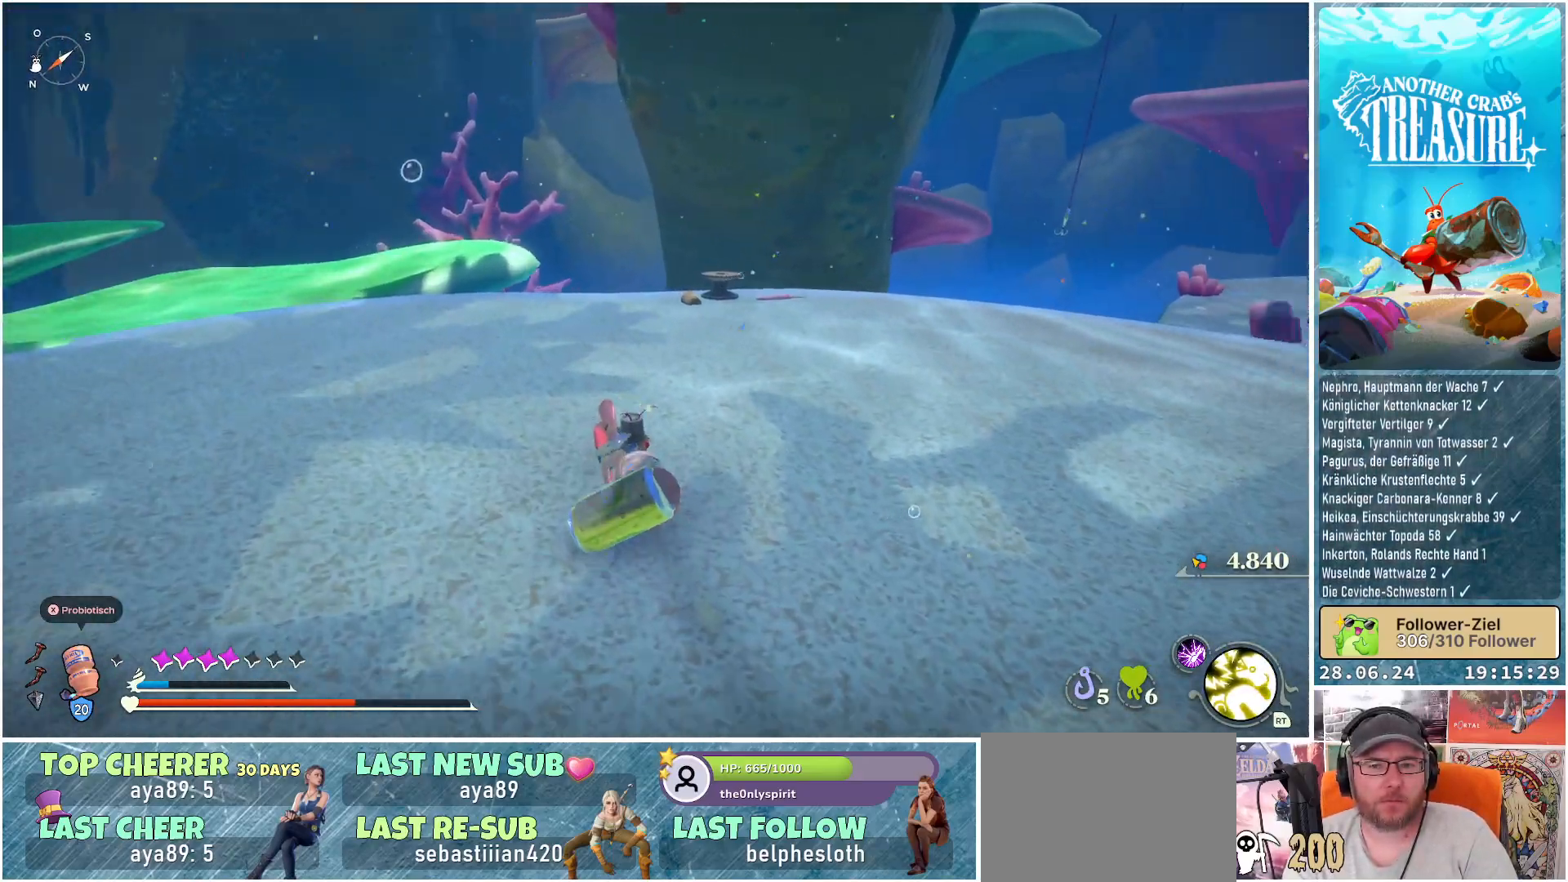
{"buttons": [], "left_stick": "up-left", "right_stick": "center", "events": [[133, "right_stick", "center"], [167, "left_stick", "up-left"]]}
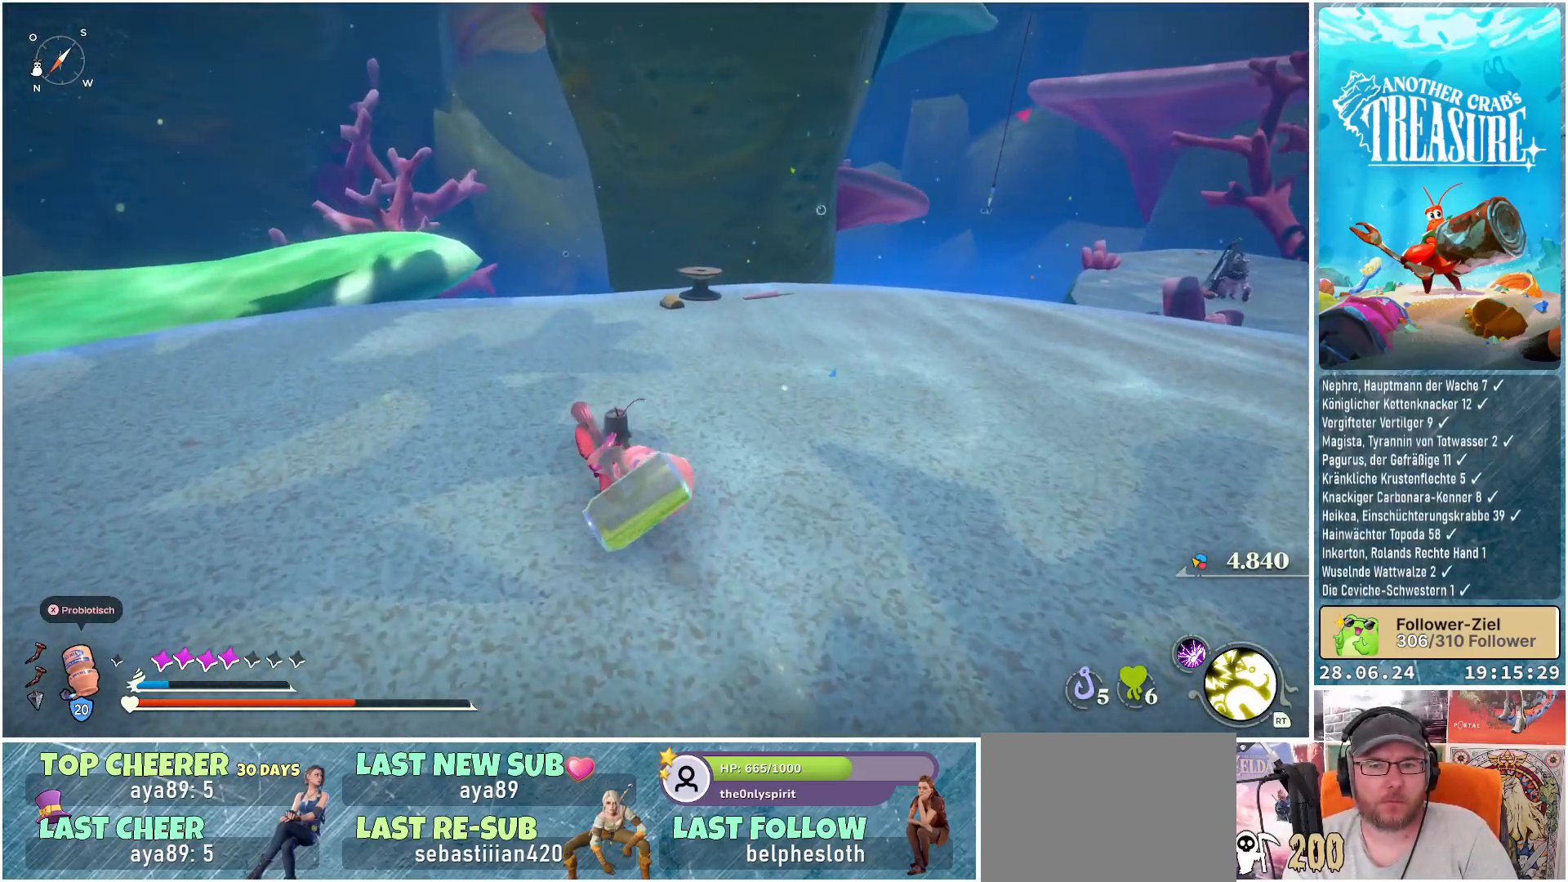
{"buttons": [], "left_stick": "up", "right_stick": "center", "events": [[100, "right_stick", "left"], [317, "left_stick", "up"], [467, "right_stick", "center"]]}
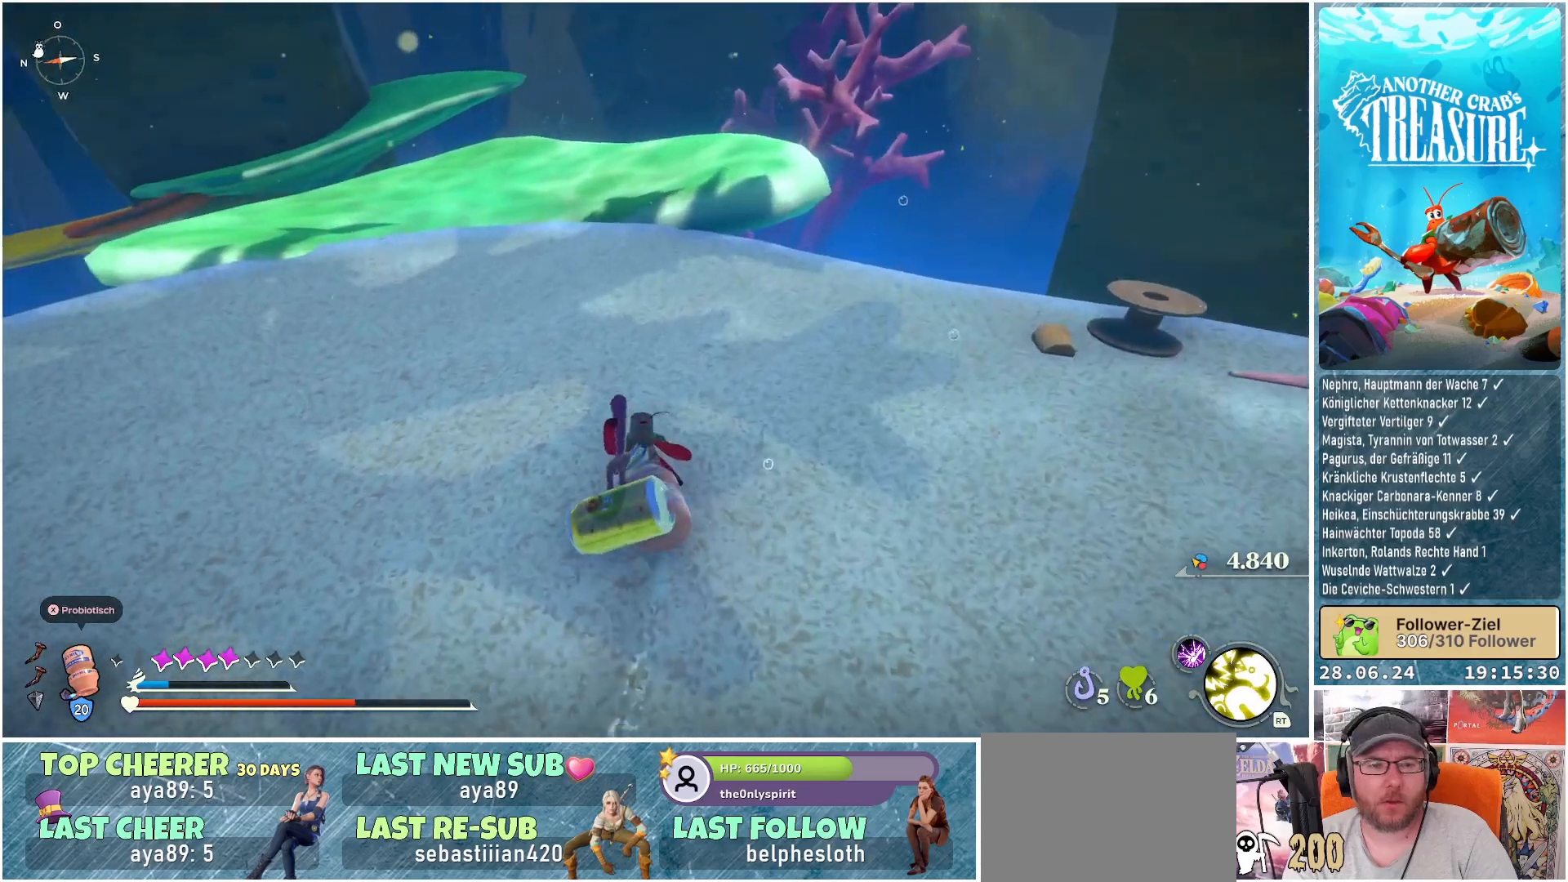
{"buttons": [], "left_stick": "up", "right_stick": "center", "events": []}
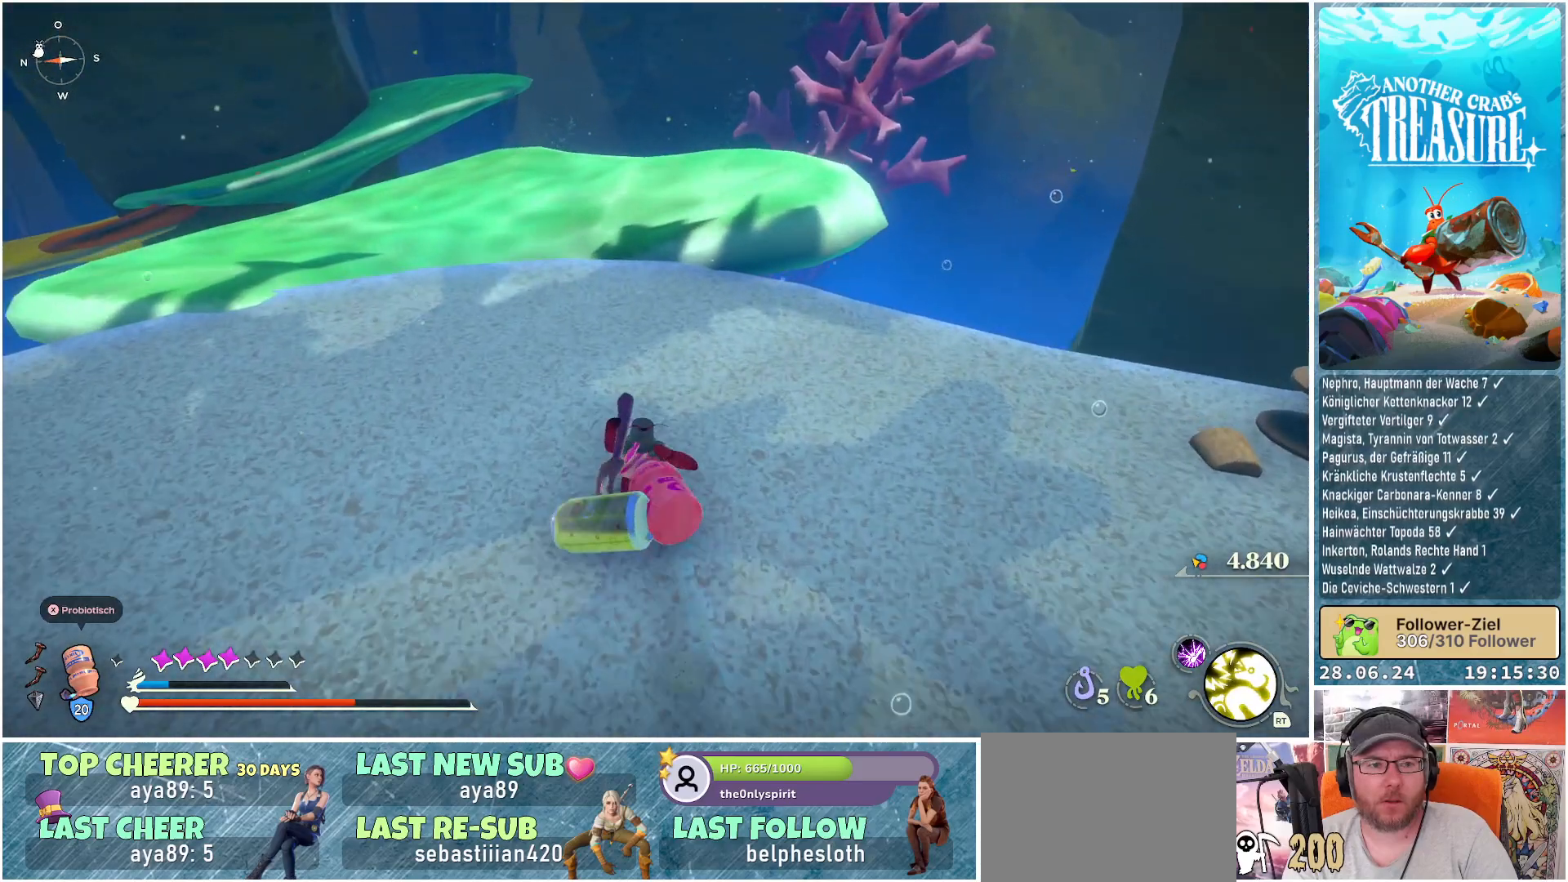
{"buttons": [], "left_stick": "up", "right_stick": "right", "events": [[233, "right_stick", "right"]]}
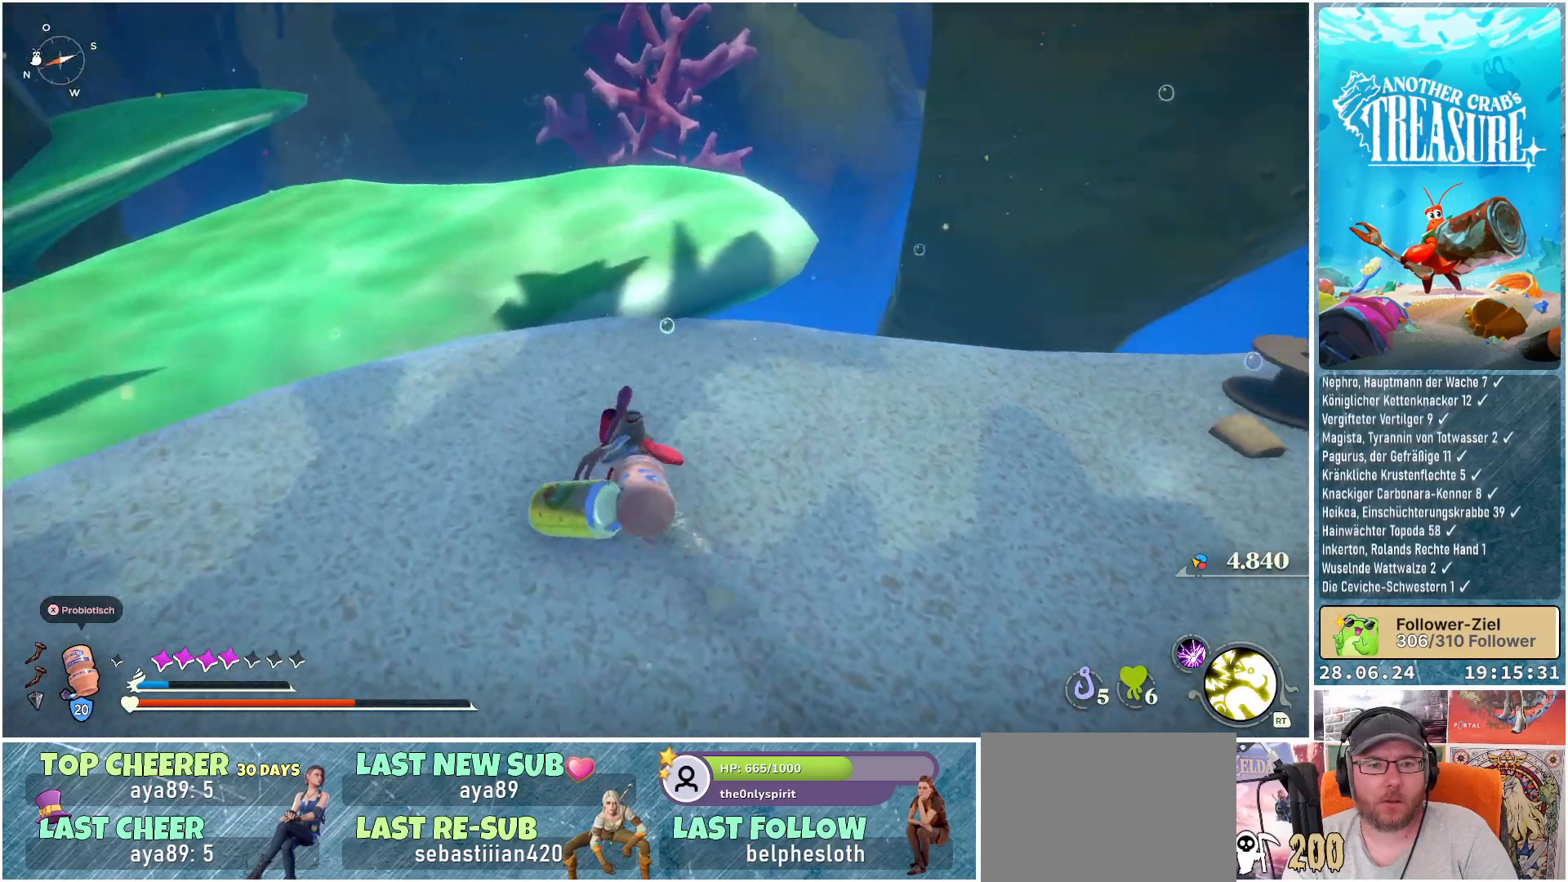
{"buttons": ["A"], "left_stick": "up", "right_stick": "center", "events": [[250, "right_stick", "center"], [433, "A", "down"]]}
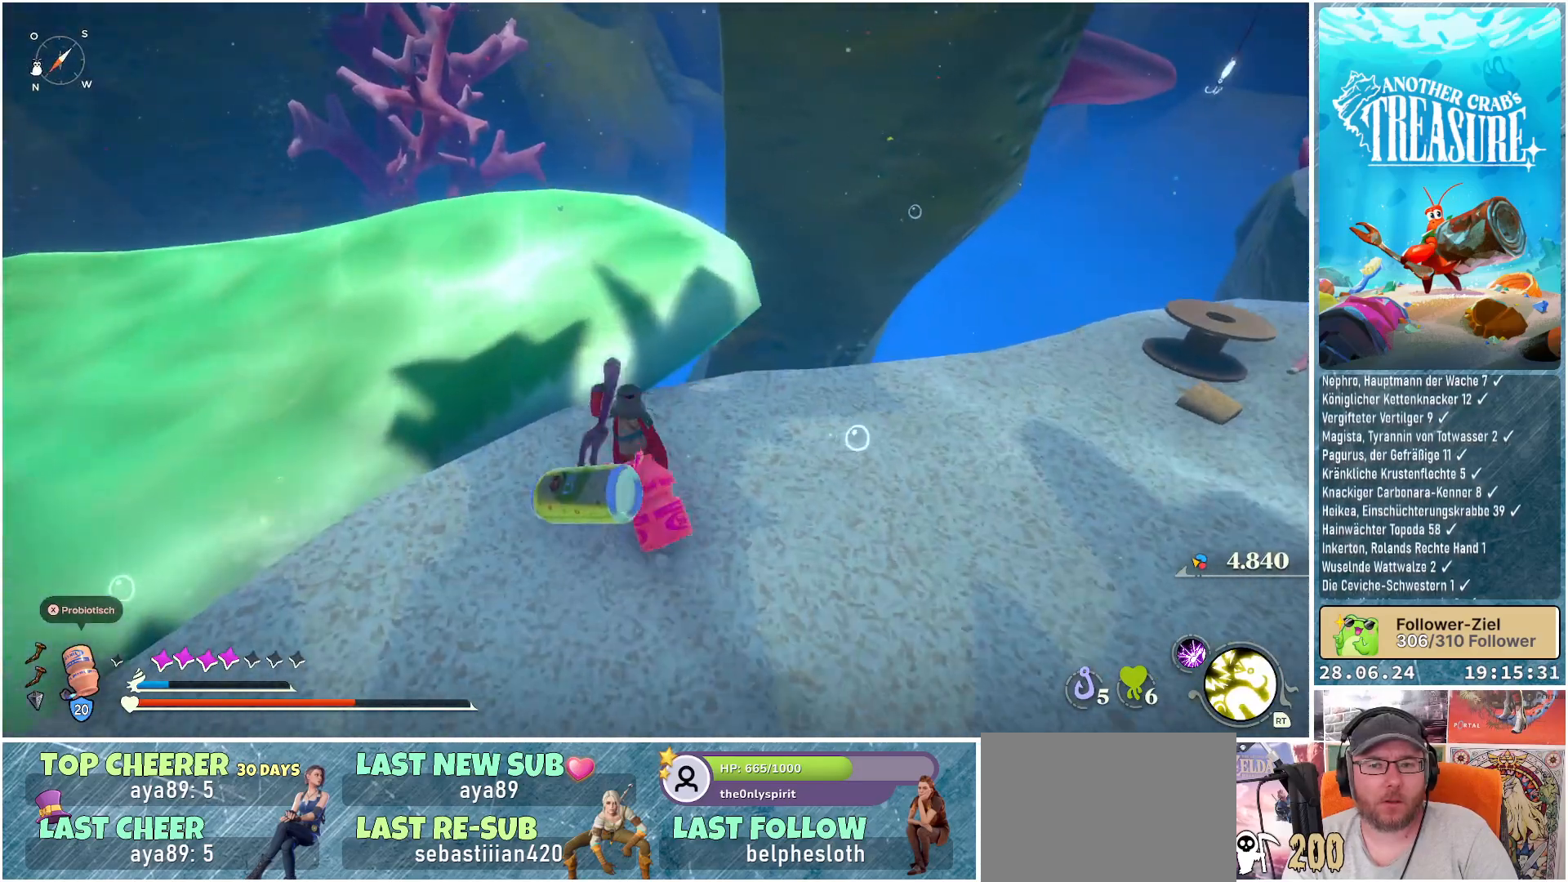
{"buttons": [], "left_stick": "up", "right_stick": "right", "events": [[33, "A", "up"], [350, "right_stick", "right"]]}
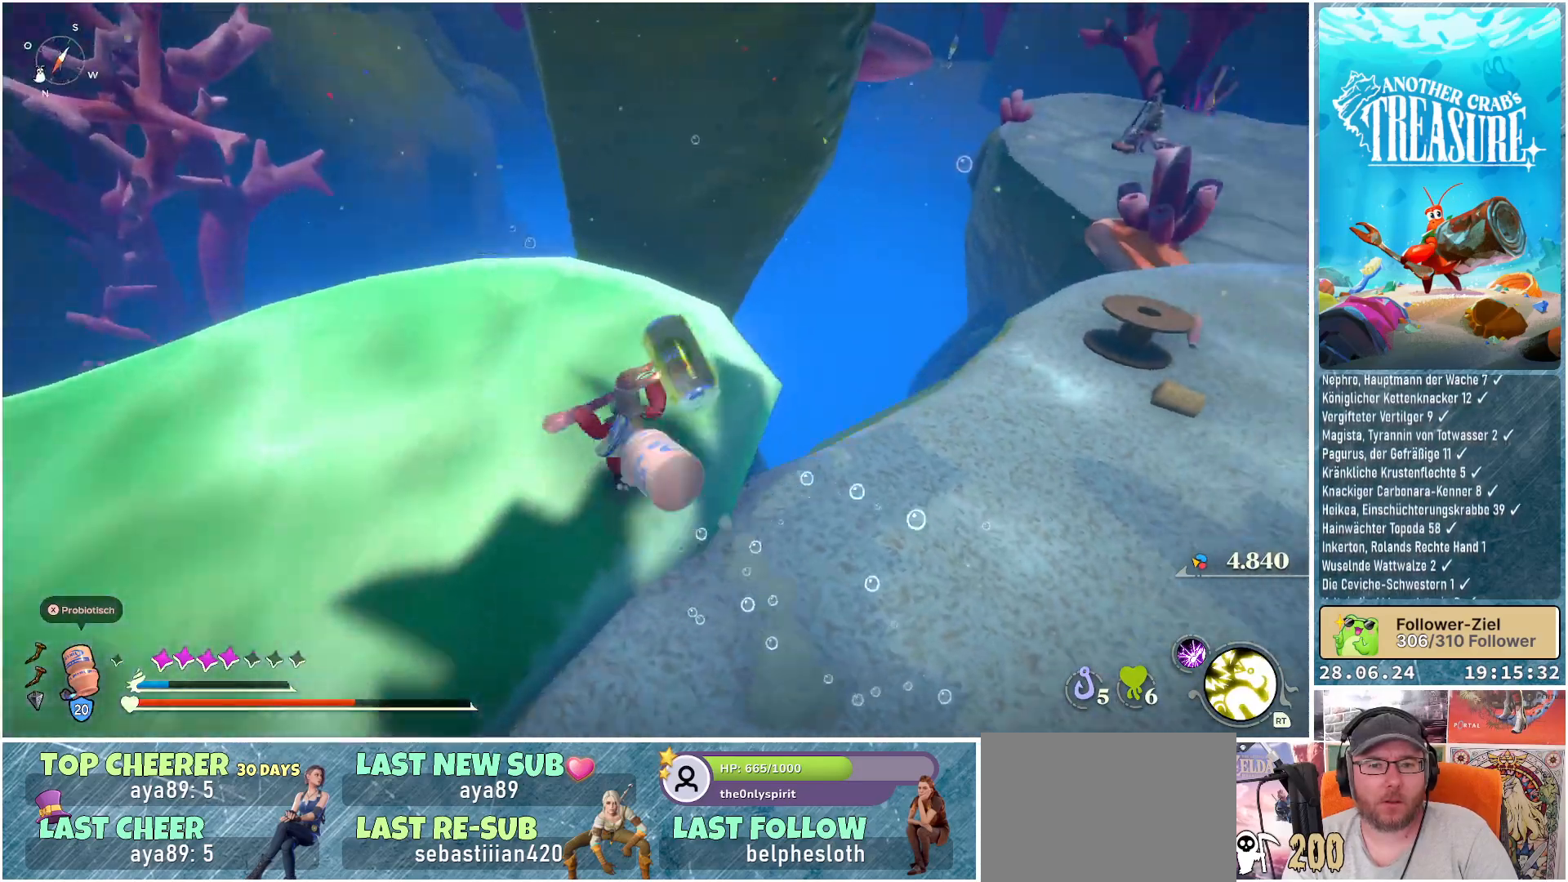
{"buttons": [], "left_stick": "up-right", "right_stick": "center", "events": [[133, "left_stick", "up-left"], [233, "left_stick", "center"], [417, "right_stick", "center"], [467, "left_stick", "up-right"]]}
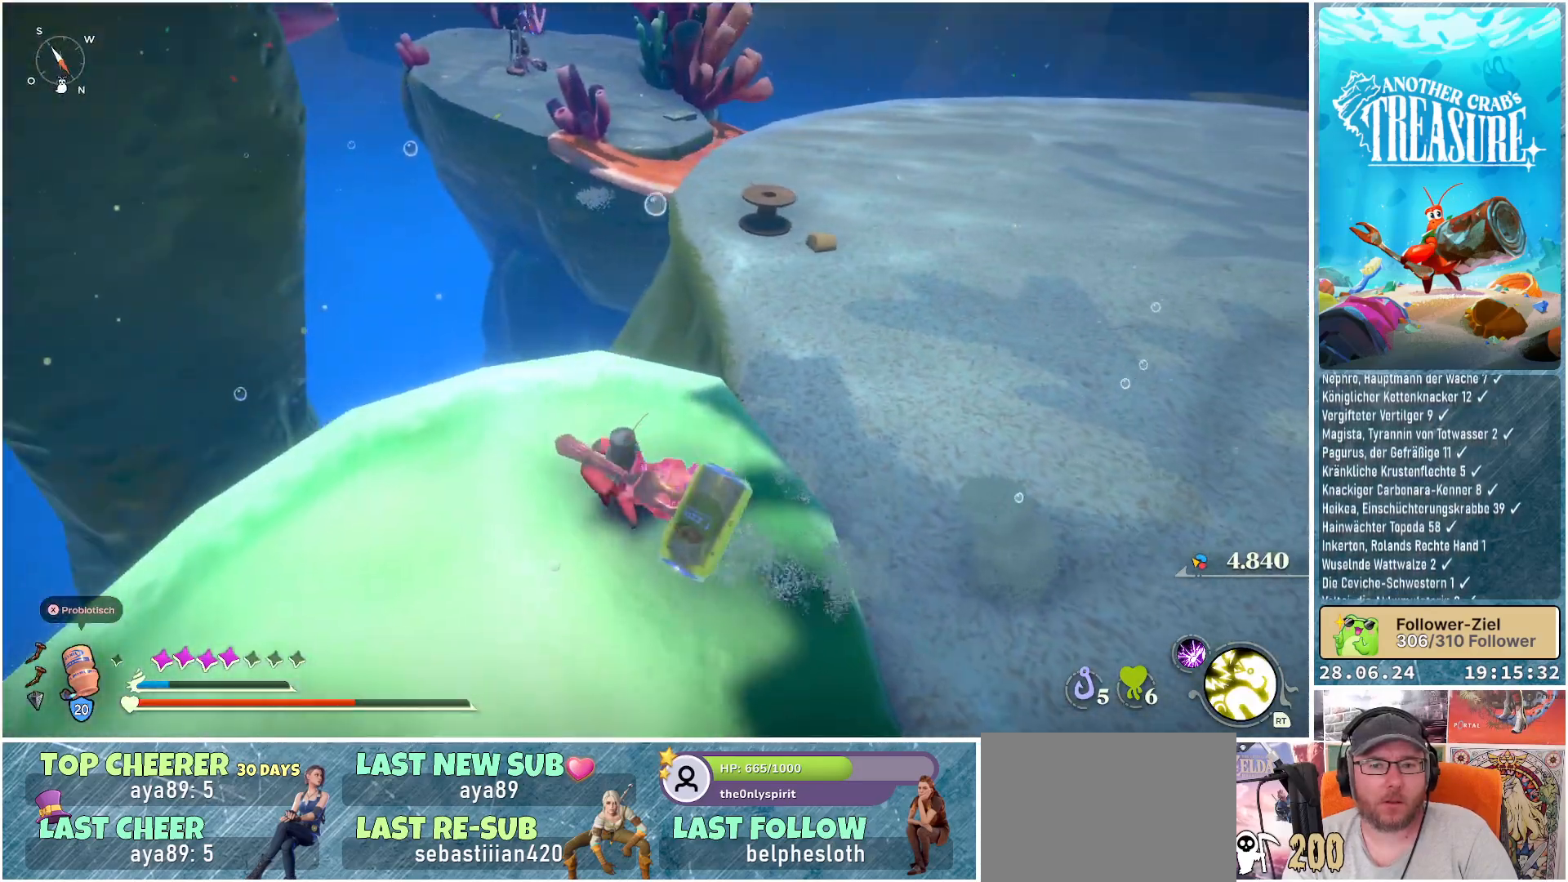
{"buttons": [], "left_stick": "up-right", "right_stick": "center", "events": [[417, "A", "down"], [467, "A", "up"]]}
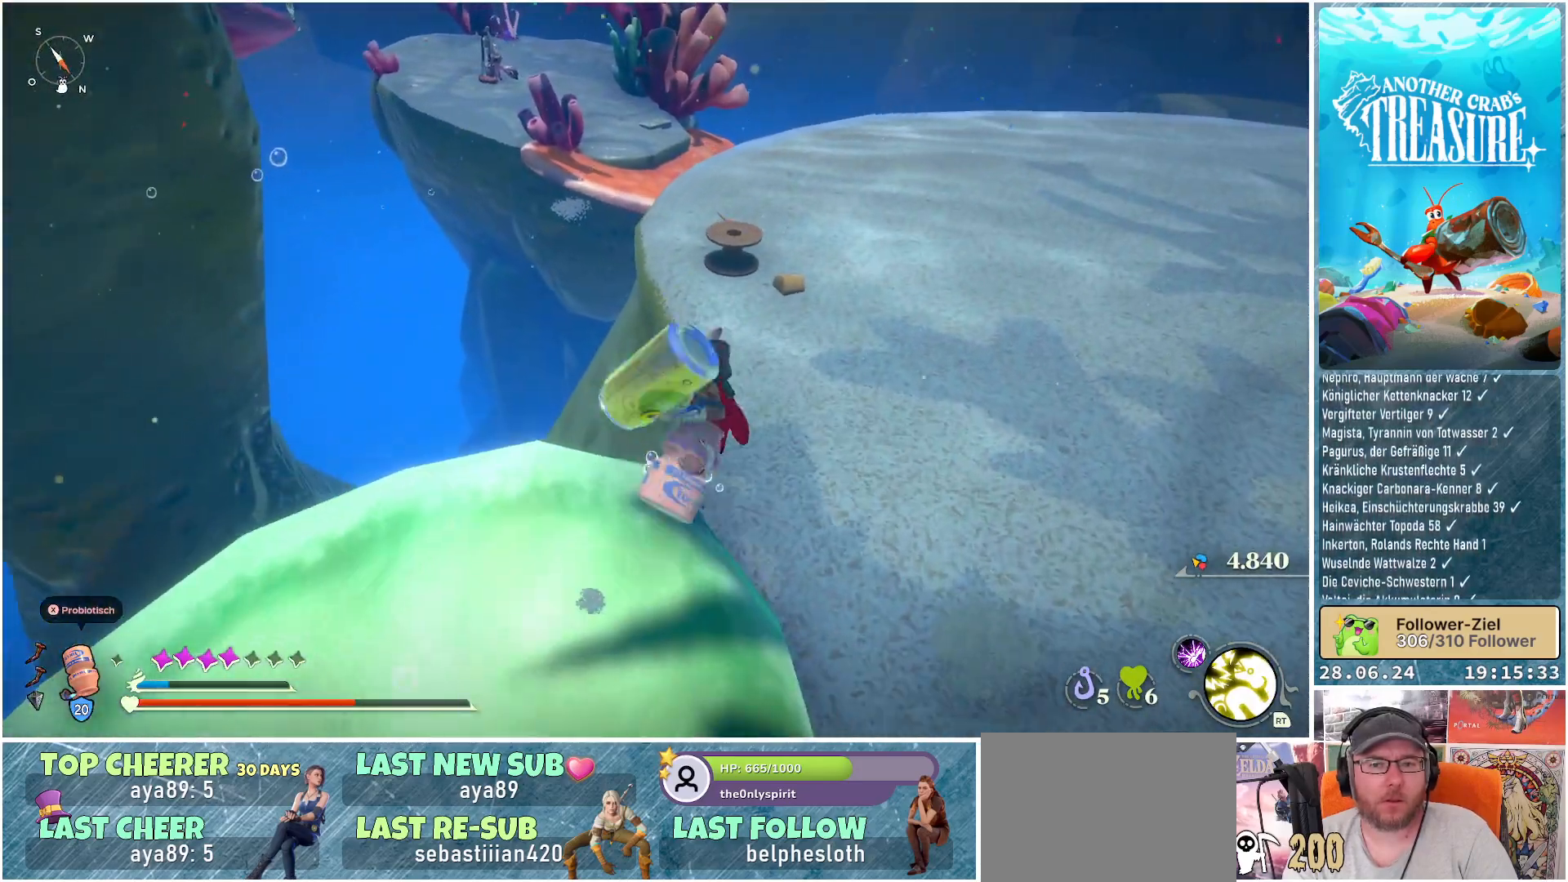
{"buttons": [], "left_stick": "up", "right_stick": "right", "events": [[117, "left_stick", "up"], [317, "right_stick", "right"]]}
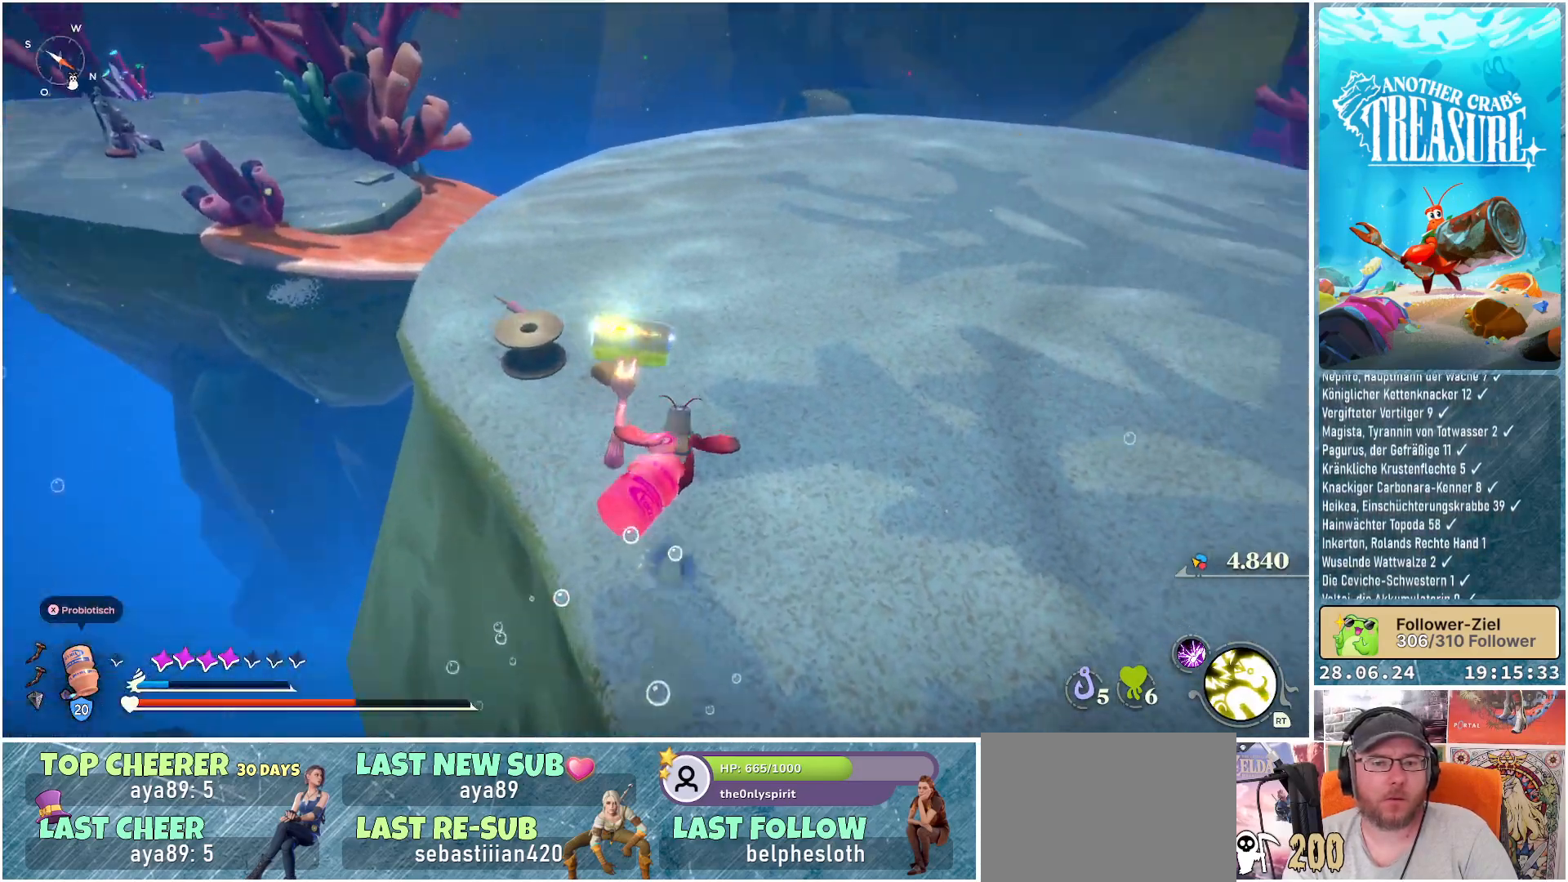
{"buttons": [], "left_stick": "up", "right_stick": "center", "events": [[33, "right_stick", "center"]]}
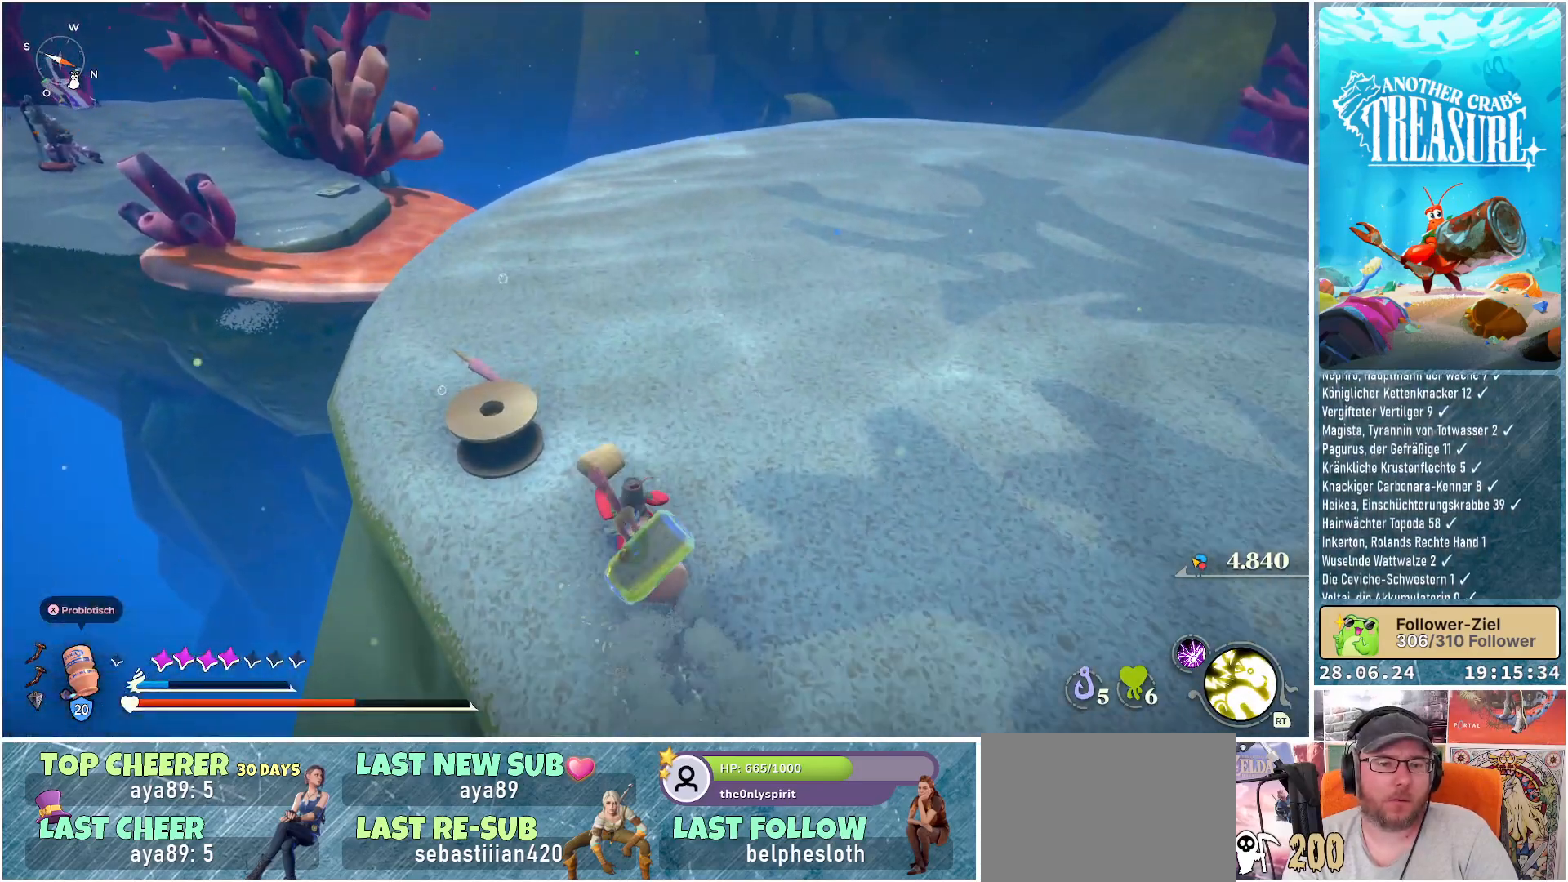
{"buttons": [], "left_stick": "up-left", "right_stick": "center", "events": [[500, "left_stick", "up-left"]]}
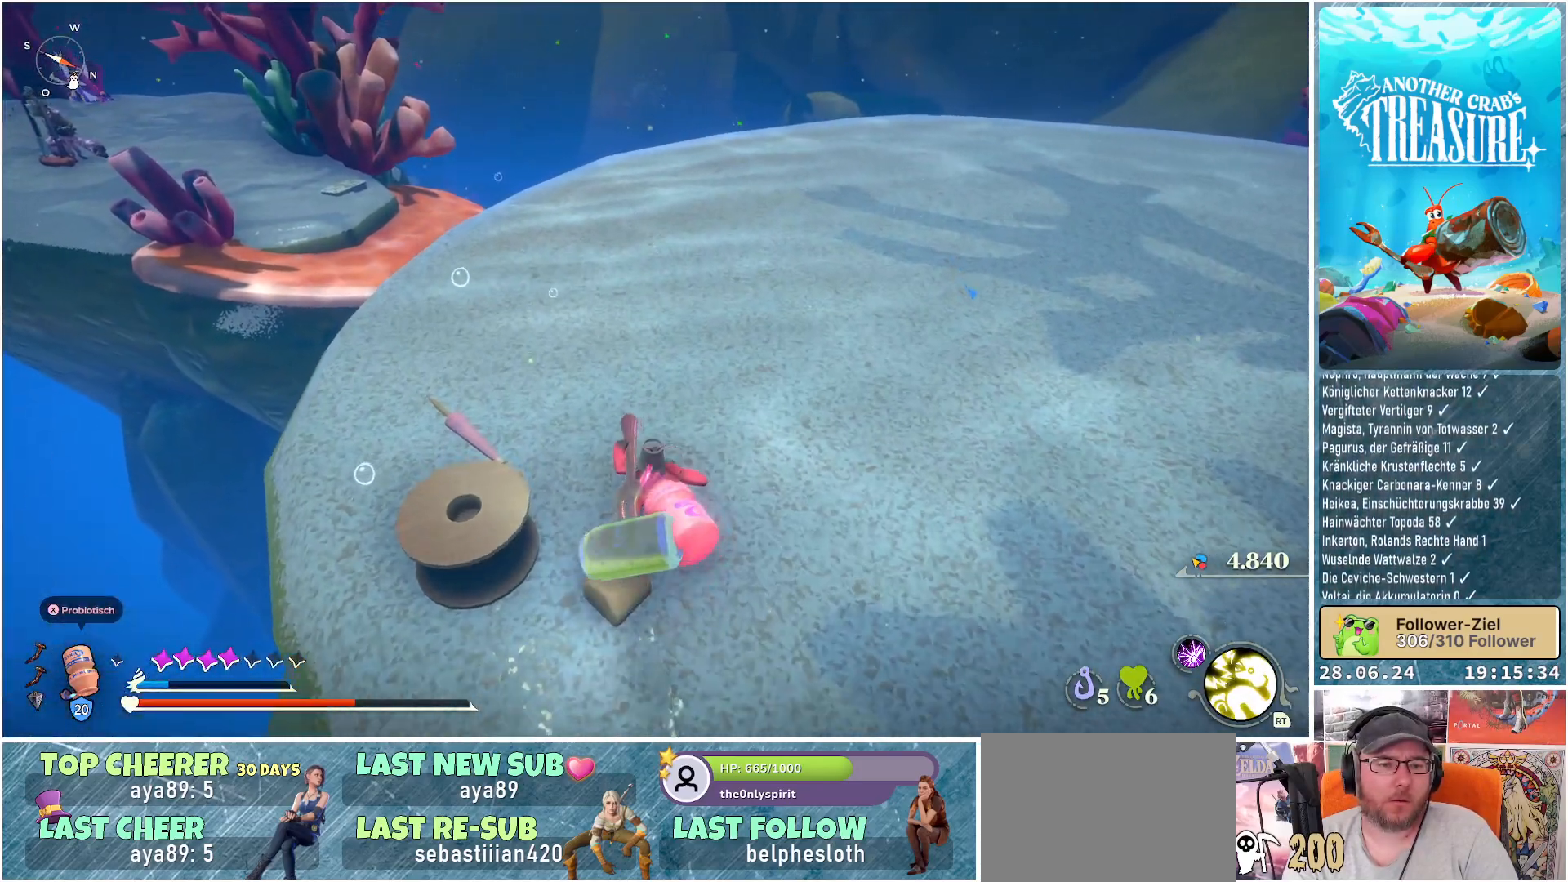
{"buttons": [], "left_stick": "up-left", "right_stick": "left", "events": [[183, "right_stick", "left"]]}
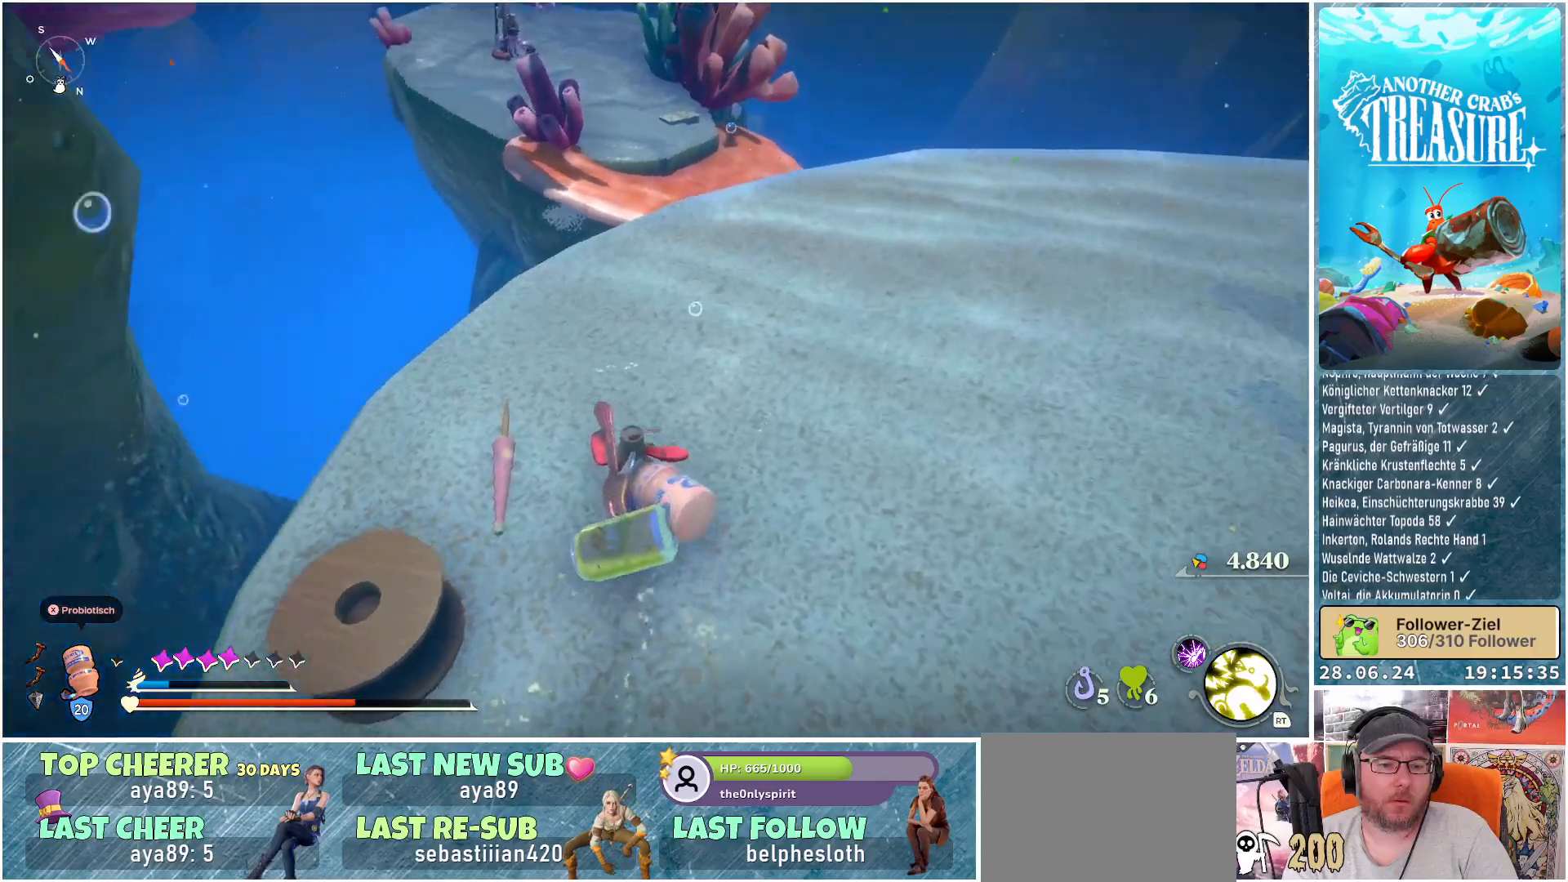
{"buttons": [], "left_stick": "up", "right_stick": "right", "events": [[150, "right_stick", "center"], [267, "right_stick", "right"], [300, "left_stick", "up"]]}
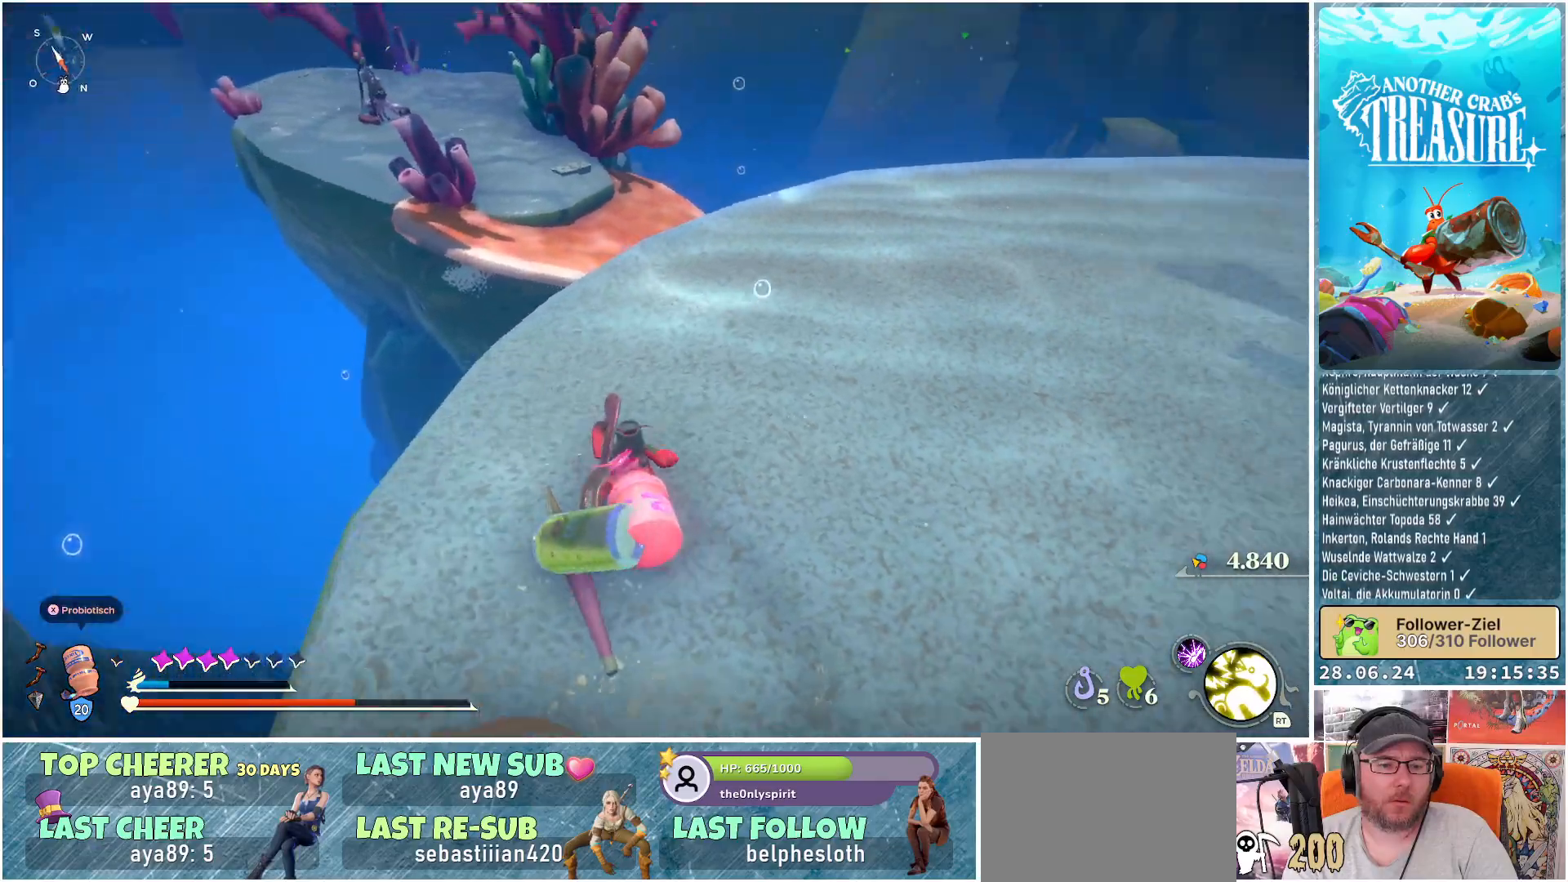
{"buttons": [], "left_stick": "up", "right_stick": "right", "events": []}
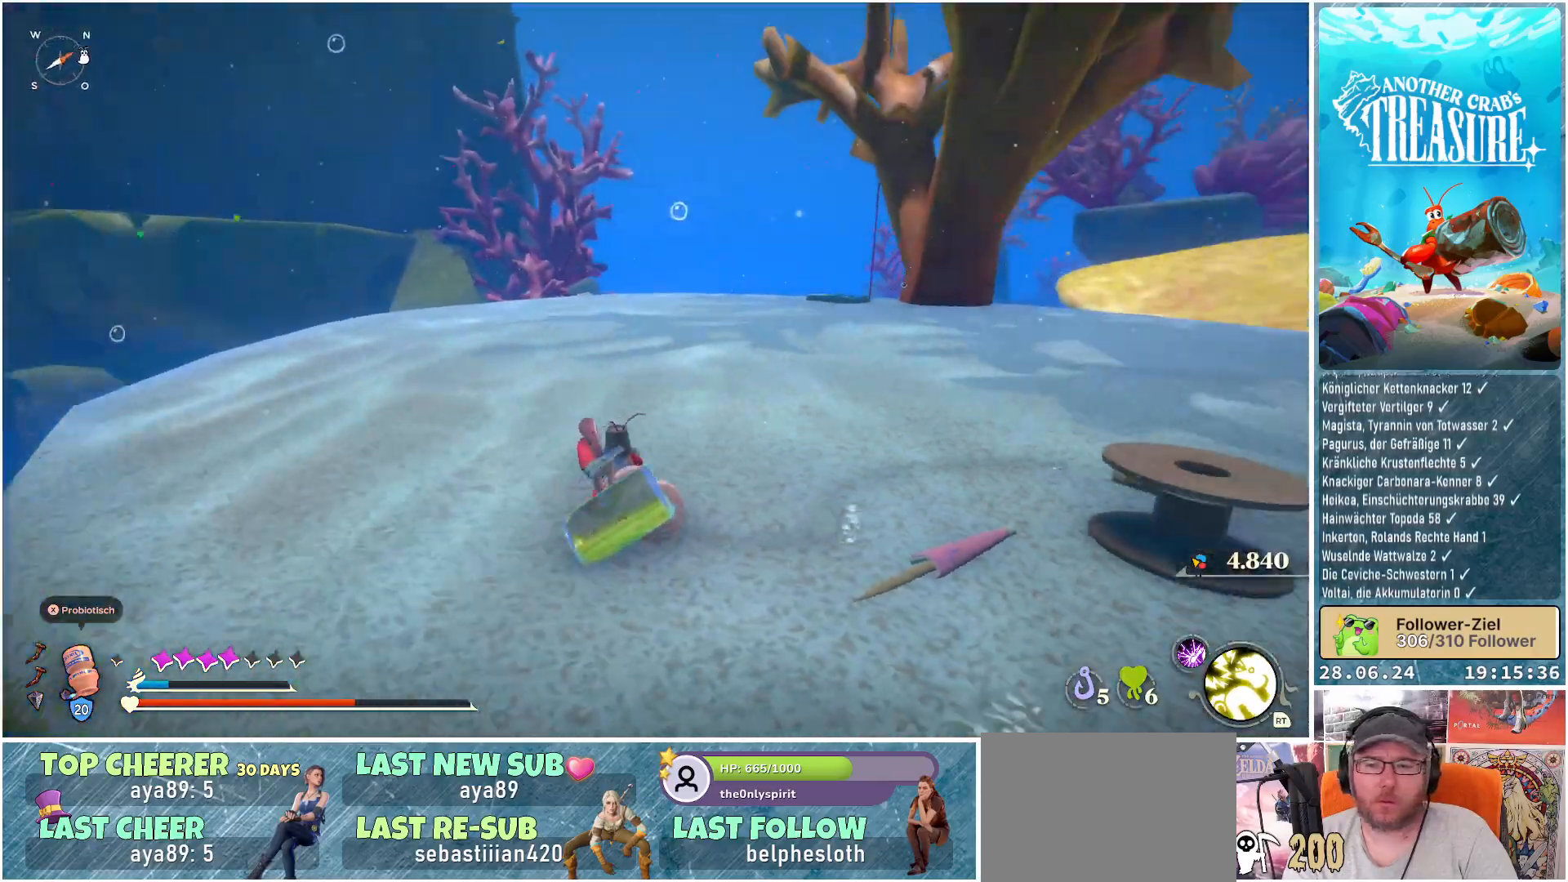
{"buttons": [], "left_stick": "center", "right_stick": "up-right", "events": [[17, "left_stick", "up-left"], [200, "right_stick", "center"], [267, "left_stick", "center"], [450, "right_stick", "up-right"]]}